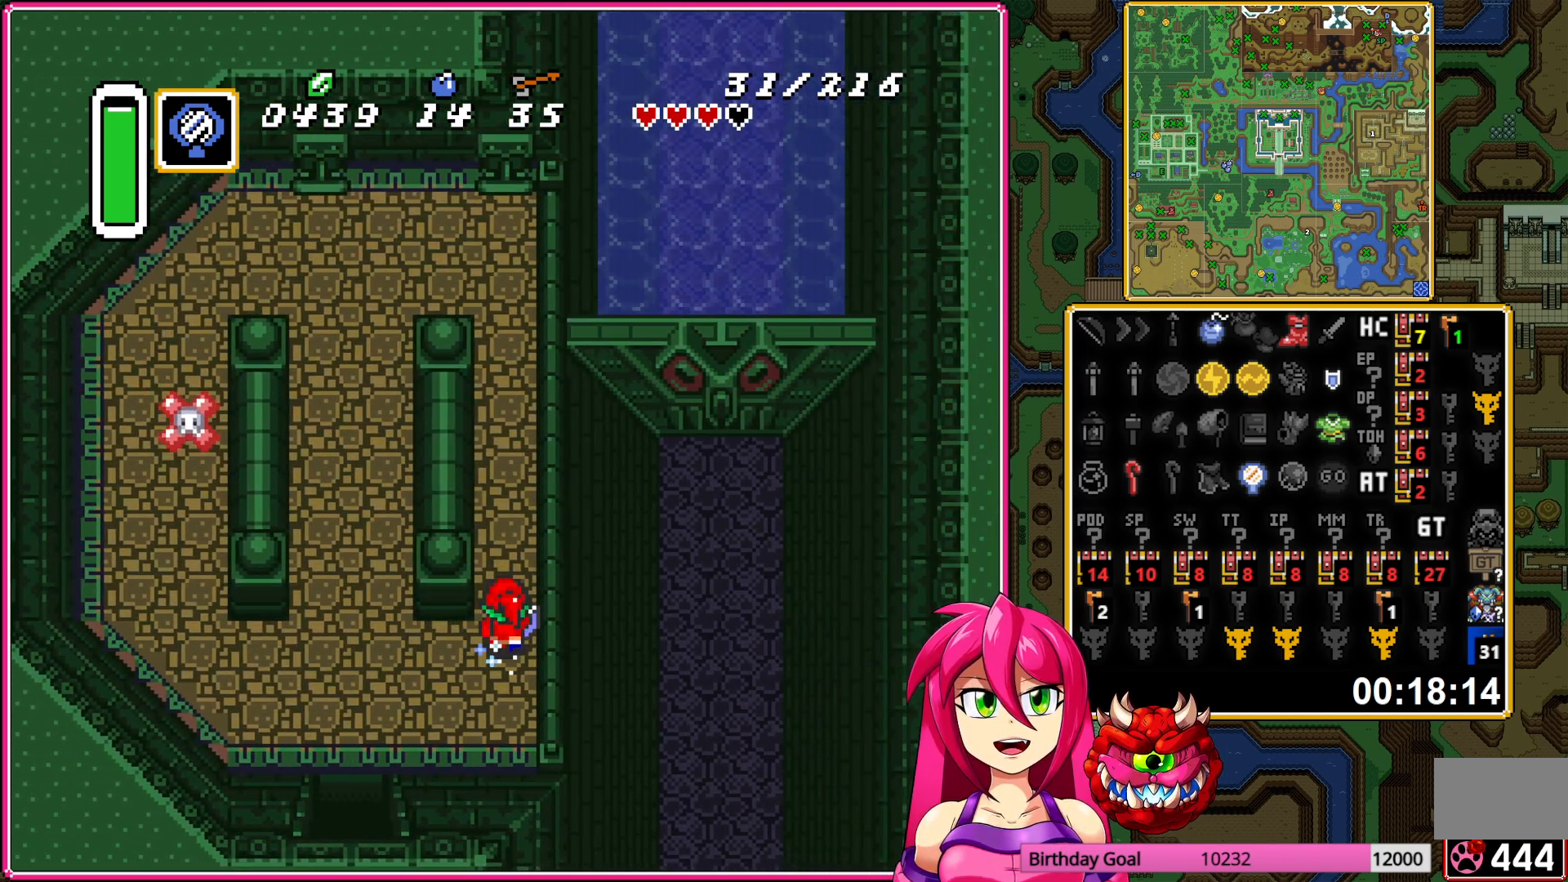
Gameplay with a controller (Nintendo layout); each line is a JSON object with the inputs held at the frame after it. "events" lists button and stick changes between this image and that frame as [ms after this image, input, new state], when the widget could be followed in between. Not read: L3 R3.
{"buttons": ["A"], "events": []}
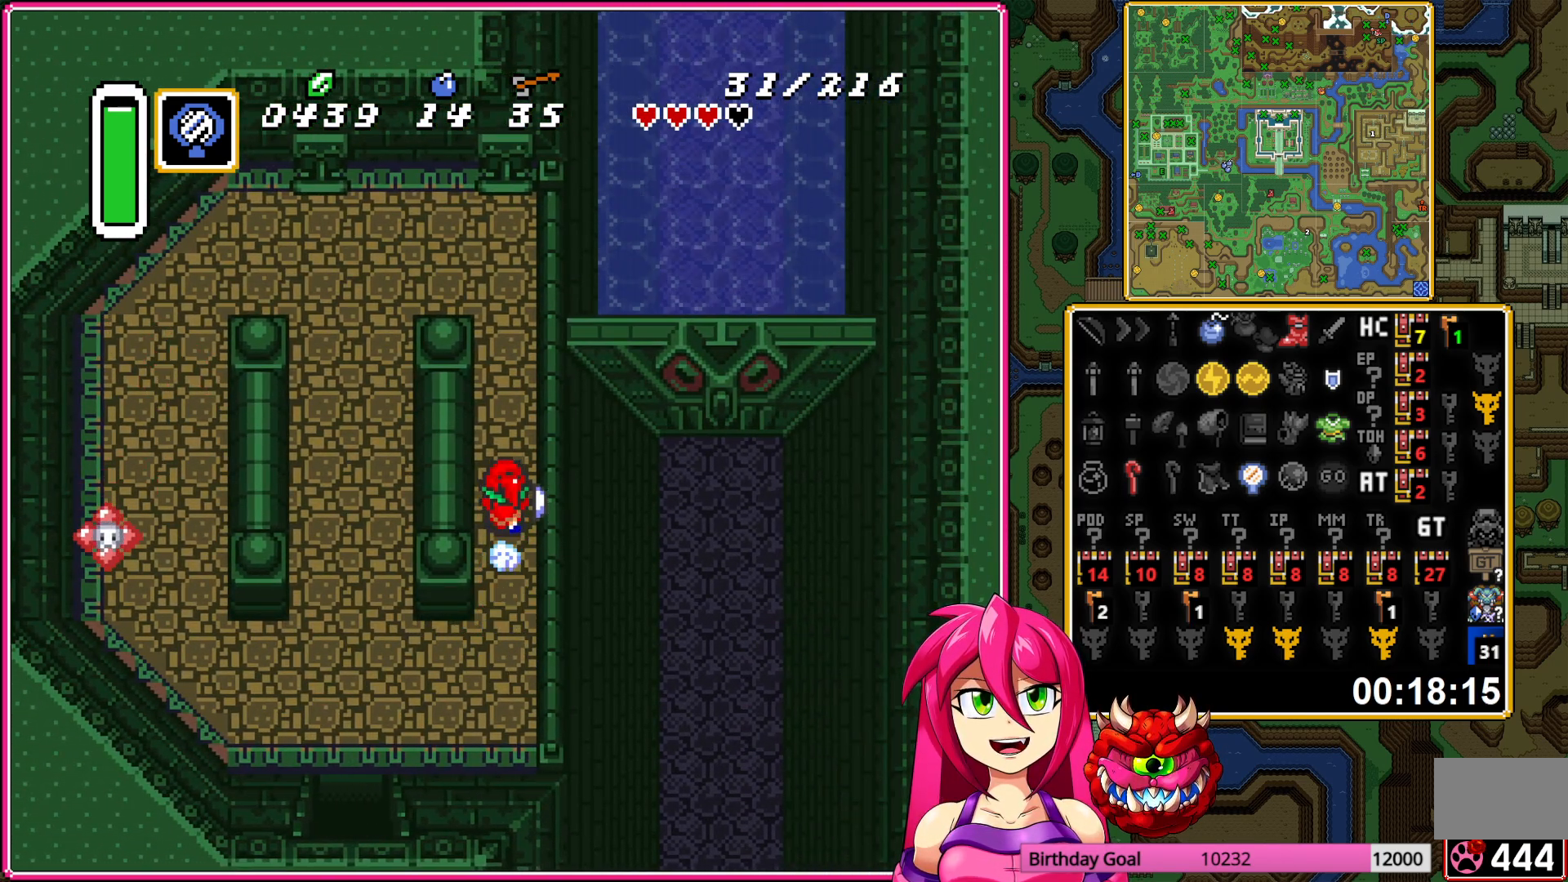
{"buttons": ["A", "DPAD_DOWN"], "events": [[17, "DPAD_RIGHT", "down"], [17, "DPAD_UP", "down"], [50, "A", "up"], [150, "DPAD_RIGHT", "up"], [283, "A", "down"], [317, "DPAD_UP", "up"], [367, "DPAD_DOWN", "down"]]}
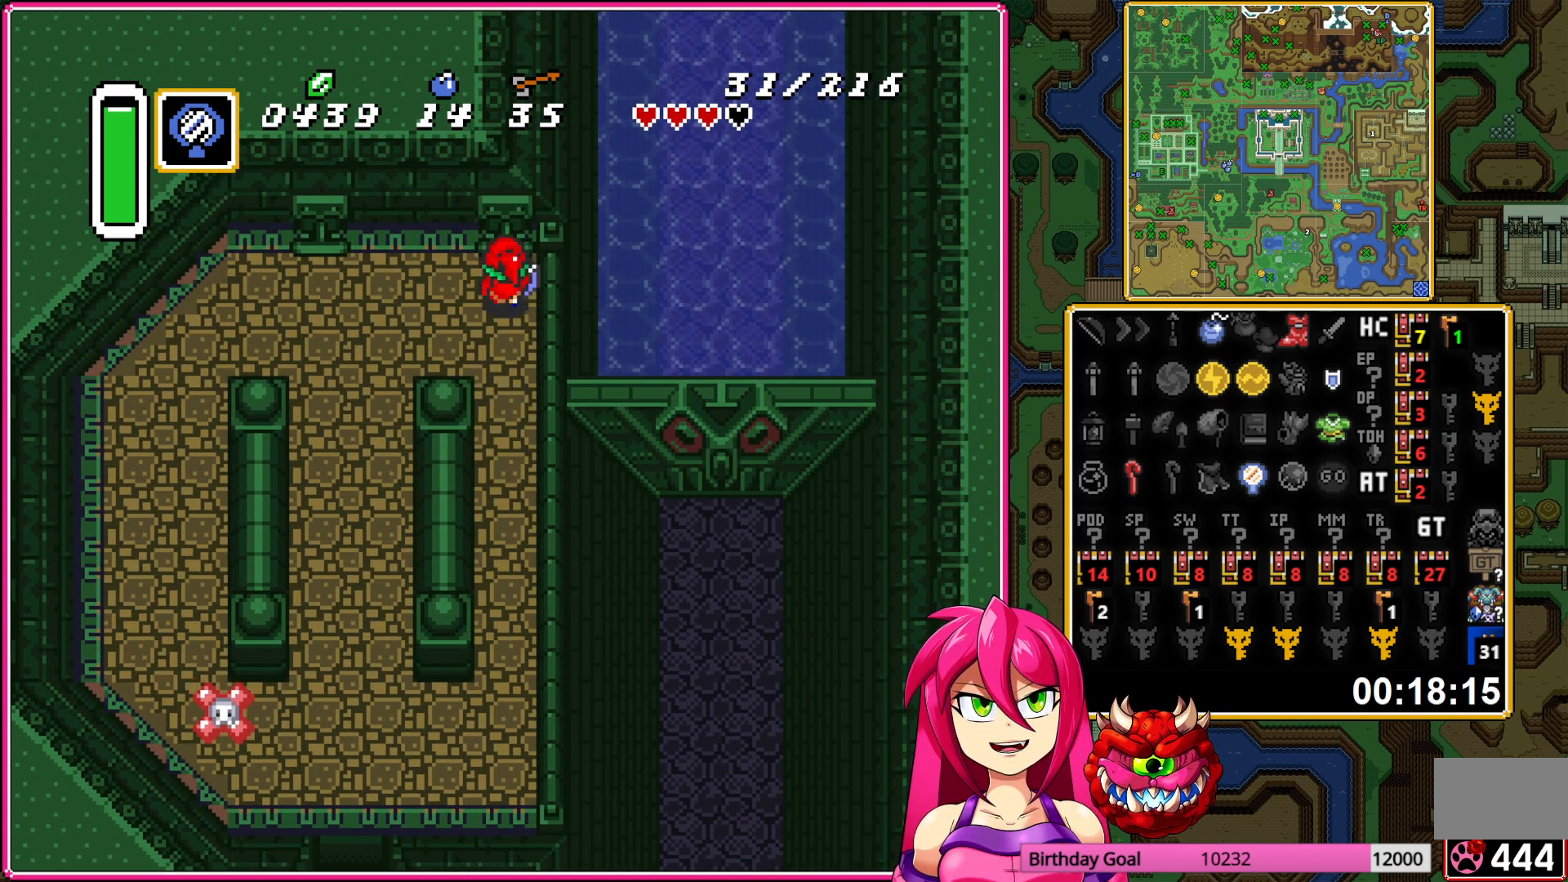
{"buttons": ["DPAD_DOWN"], "events": [[283, "A", "up"]]}
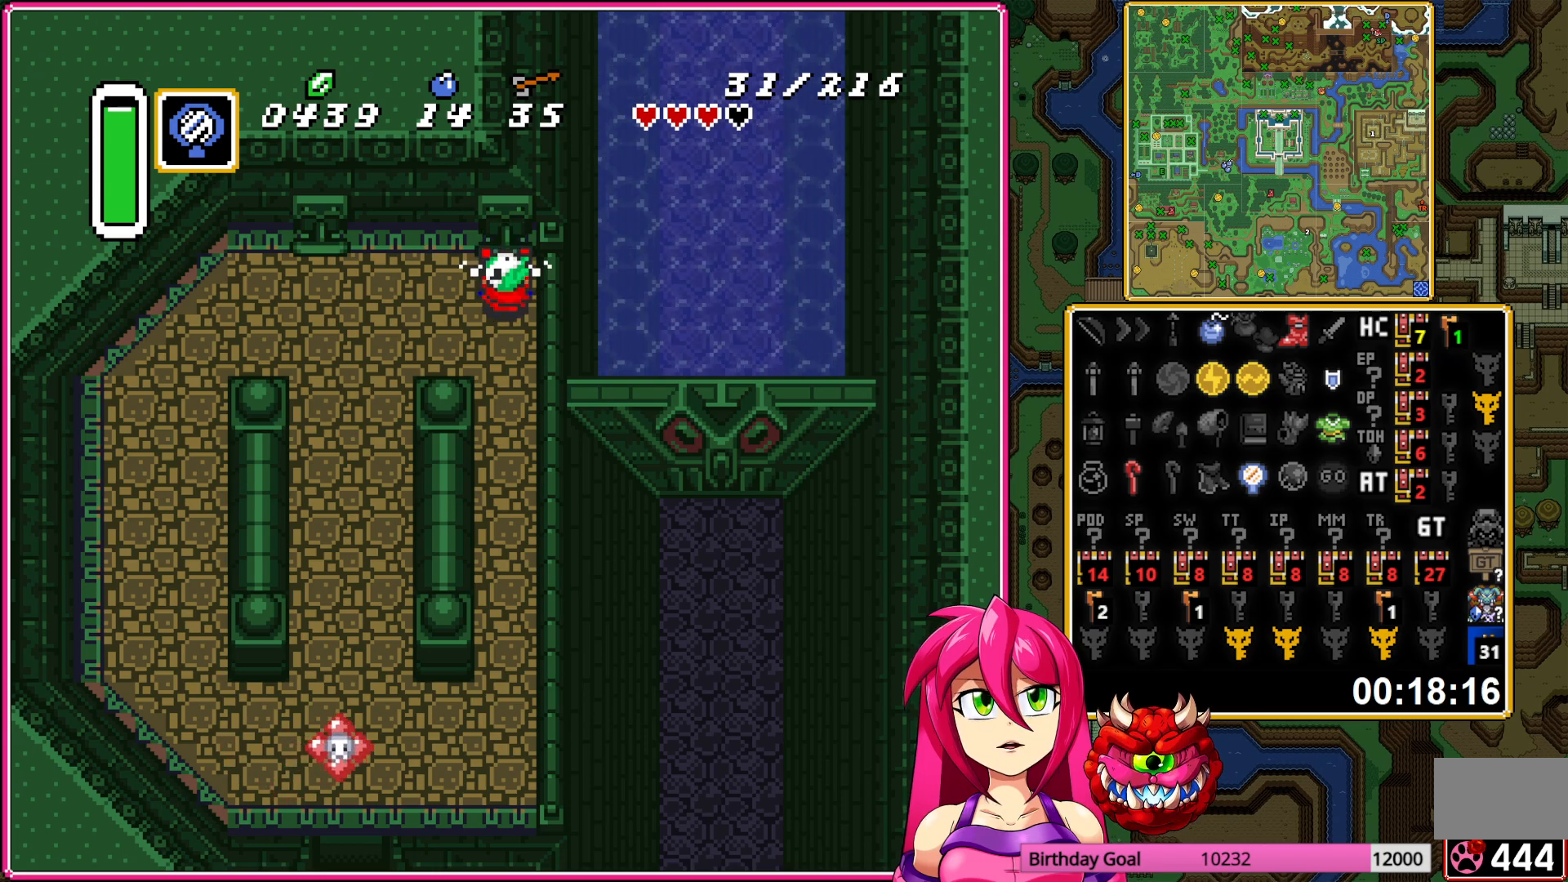
{"buttons": ["DPAD_DOWN"], "events": []}
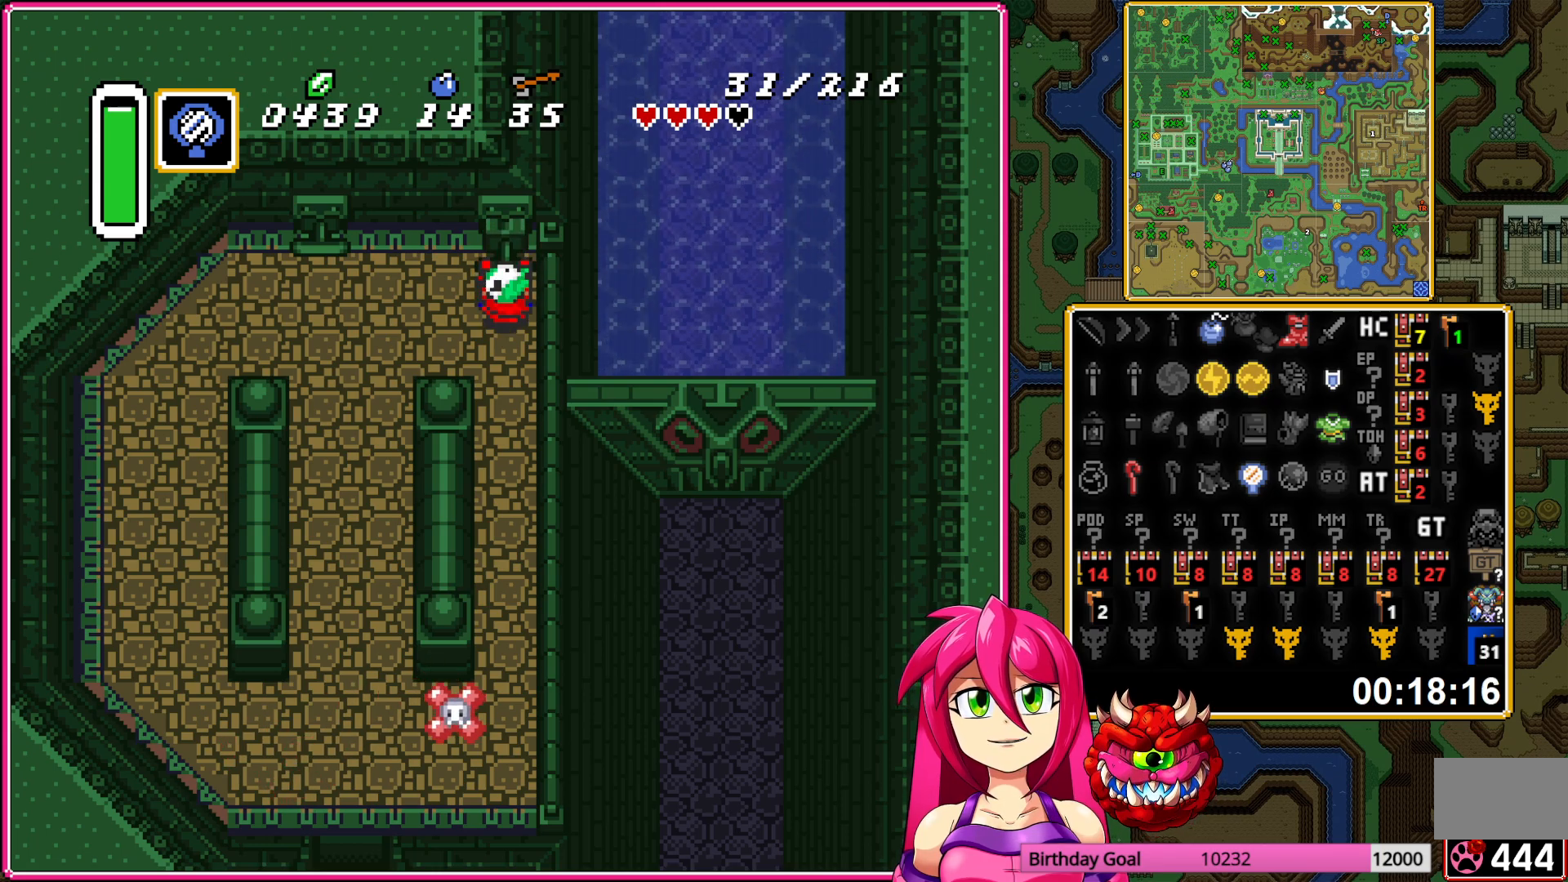
{"buttons": ["DPAD_DOWN"], "events": []}
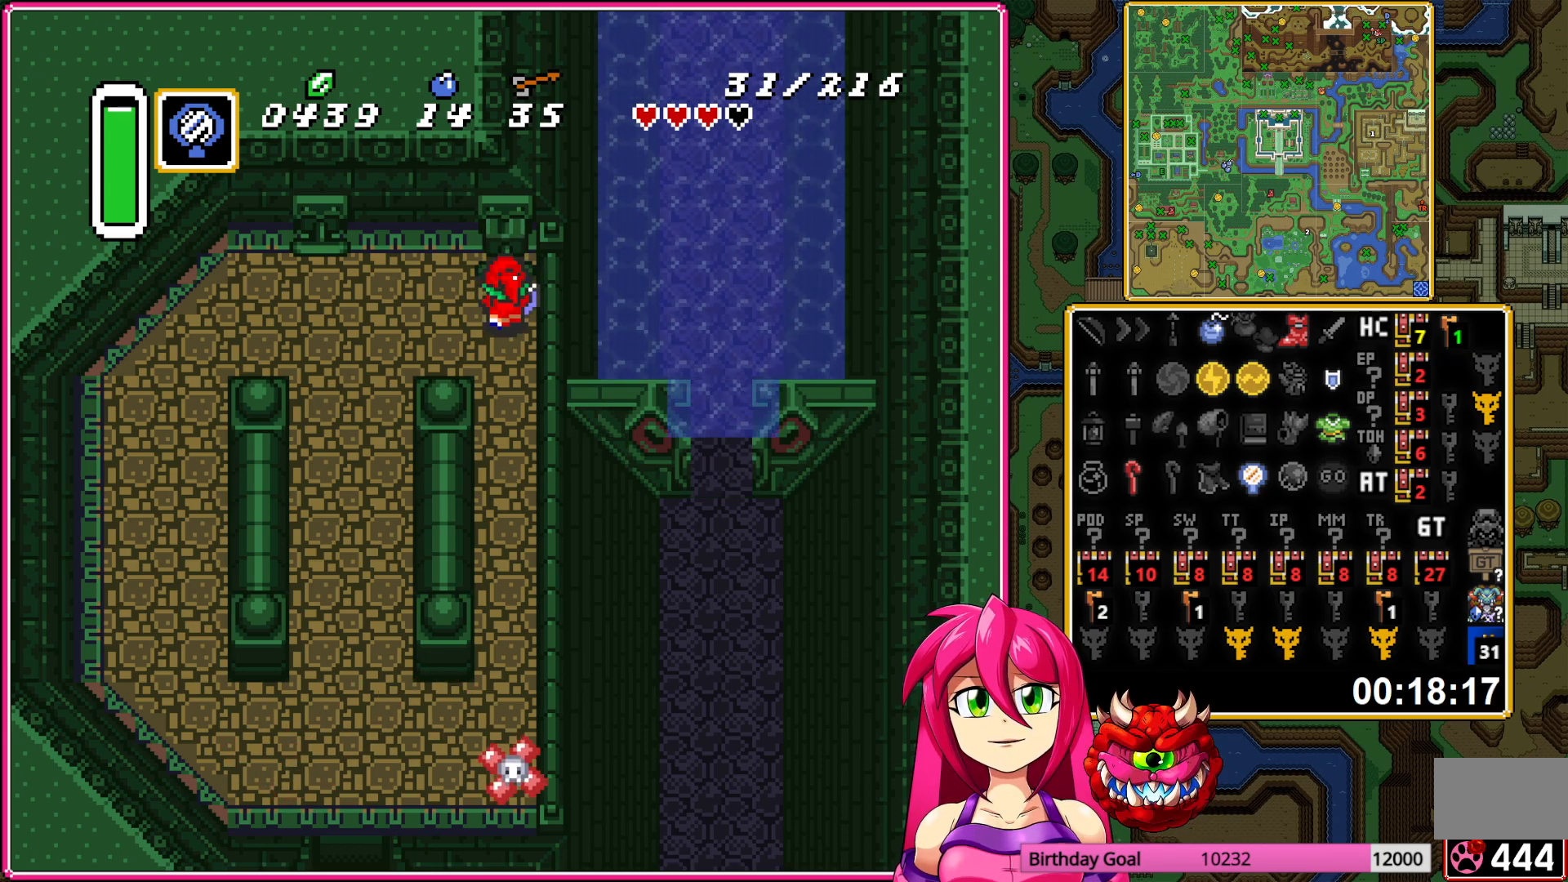
{"buttons": ["DPAD_DOWN"], "events": []}
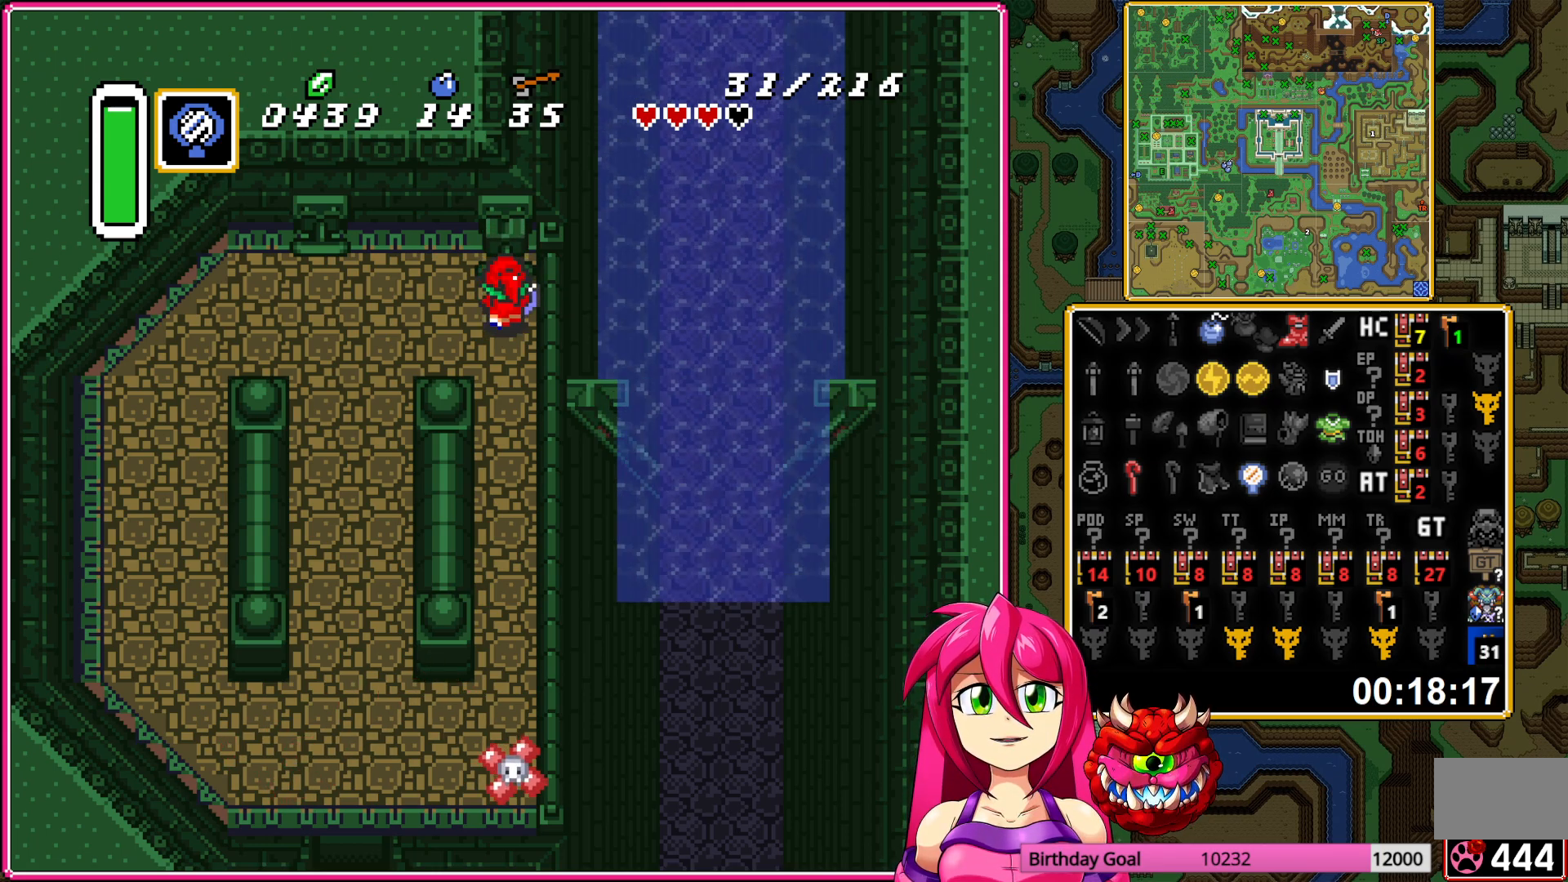
{"buttons": ["DPAD_DOWN"], "events": []}
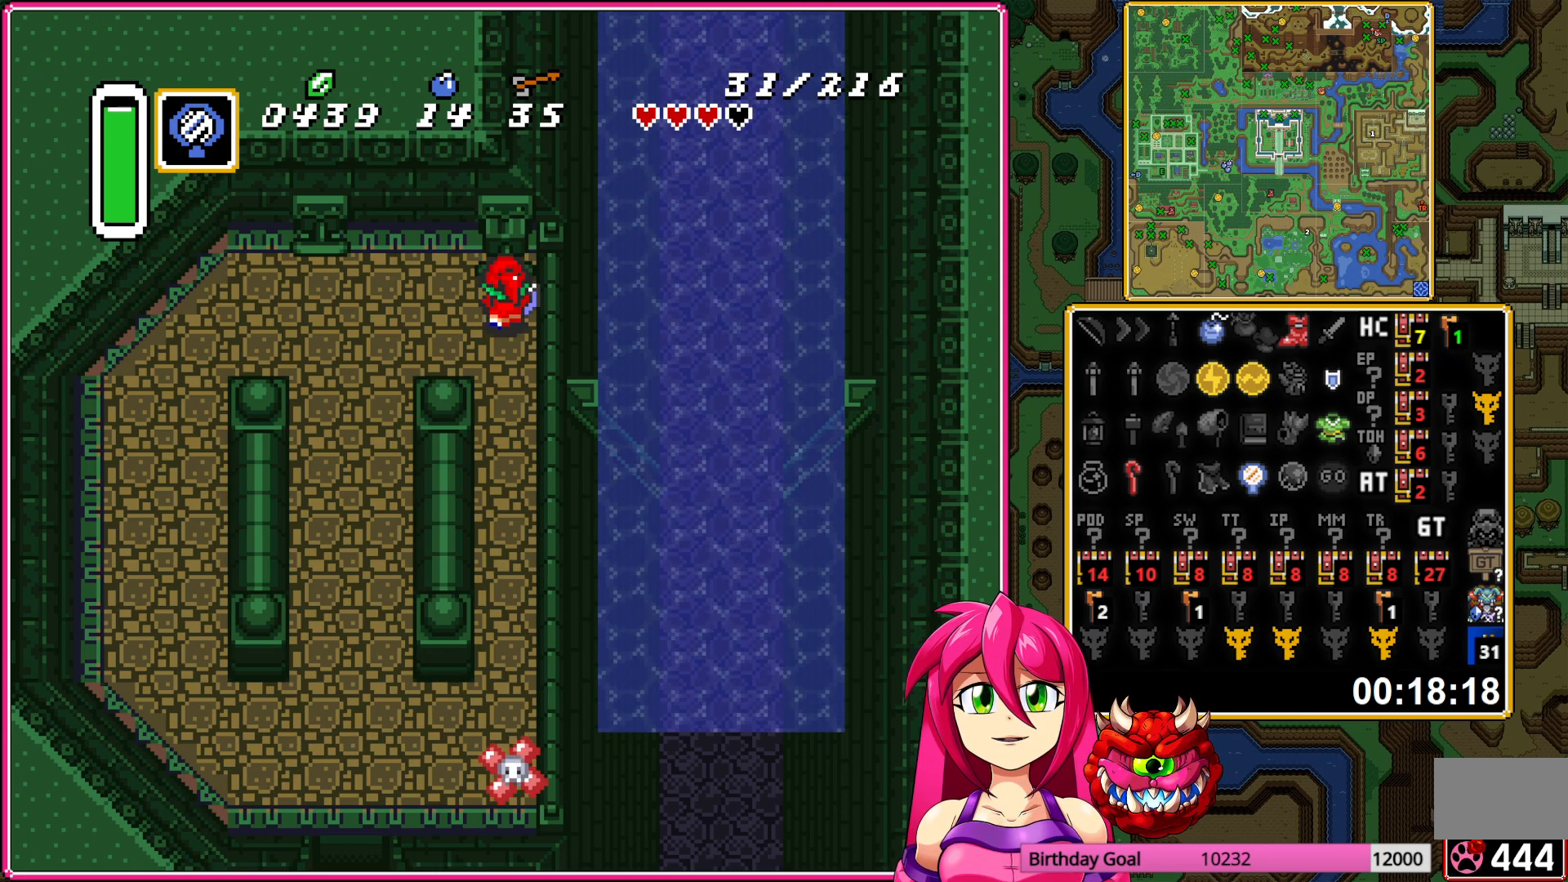
{"buttons": ["DPAD_DOWN"], "events": []}
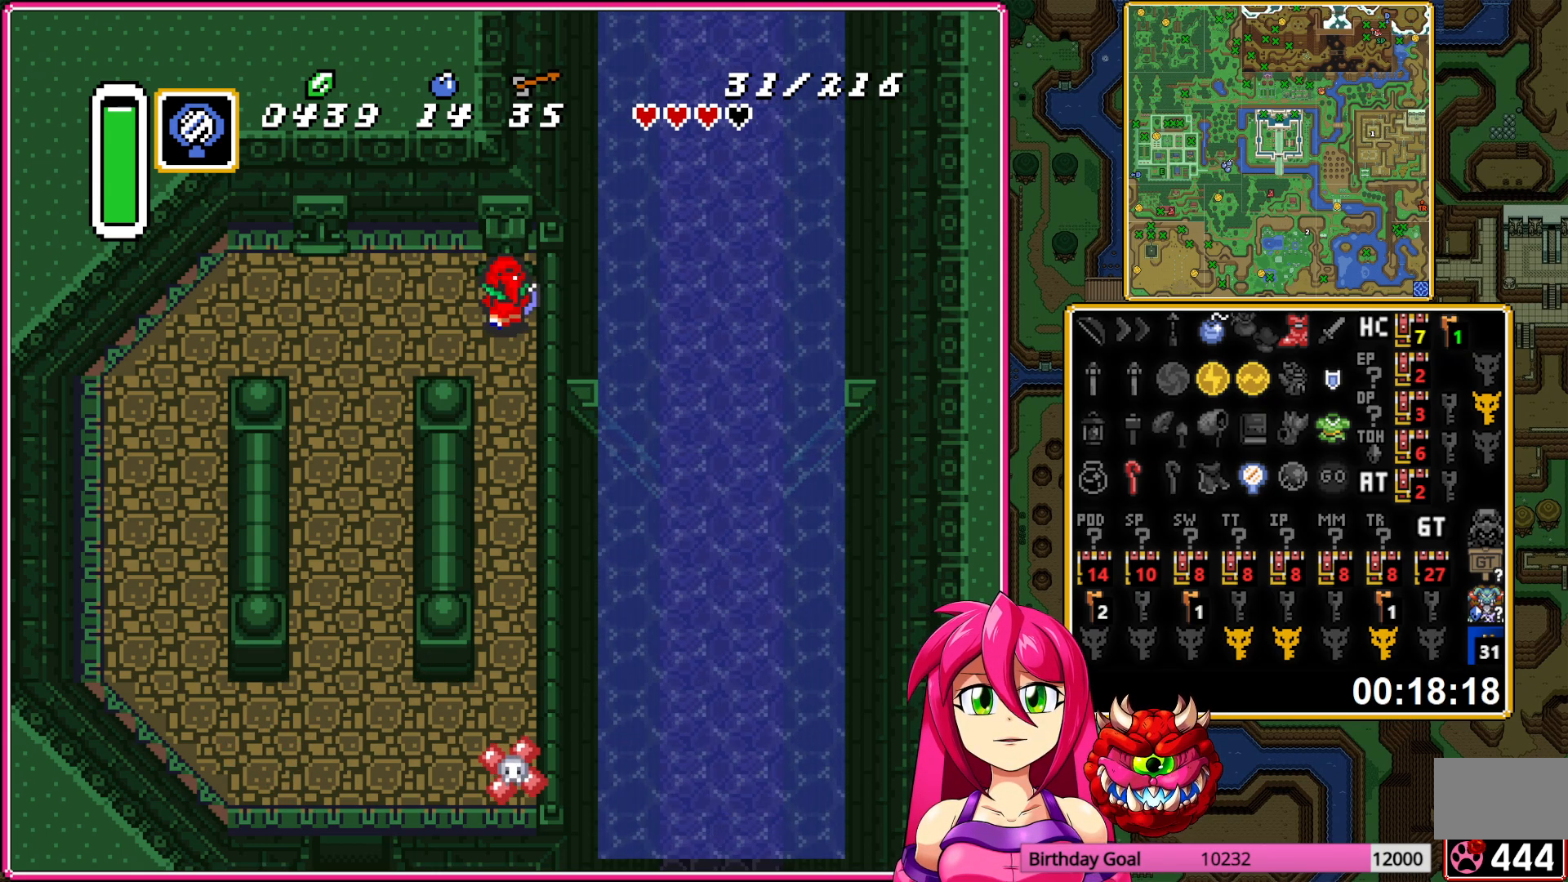
{"buttons": [], "events": [[117, "SELECT", "down"], [250, "SELECT", "up"], [283, "DPAD_DOWN", "up"]]}
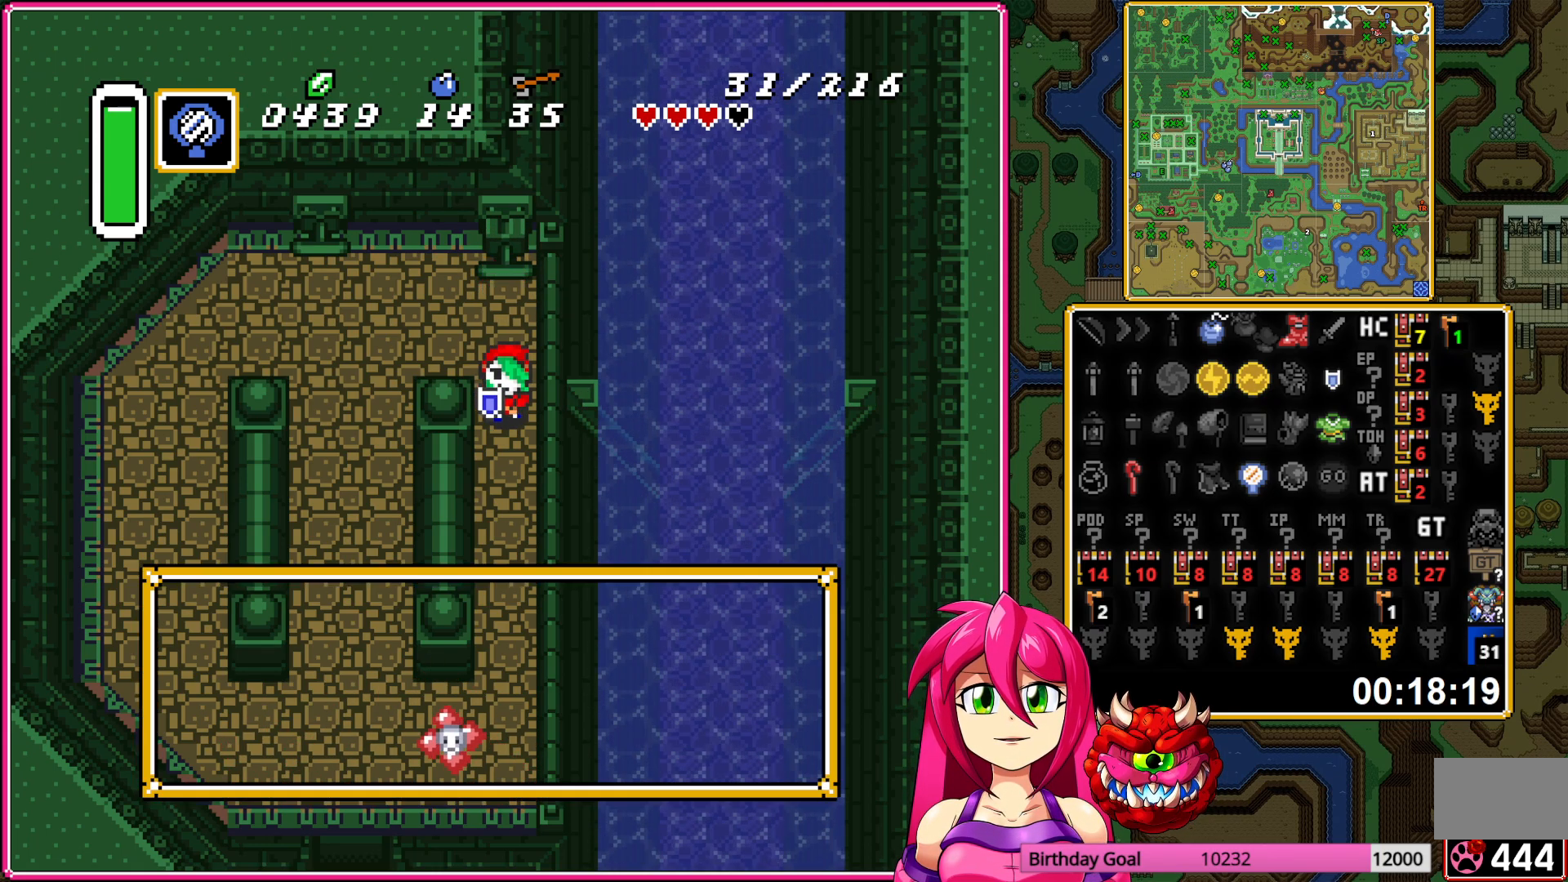
{"buttons": [], "events": [[50, "DPAD_DOWN", "down"], [133, "DPAD_DOWN", "up"], [217, "DPAD_DOWN", "down"], [333, "DPAD_DOWN", "up"]]}
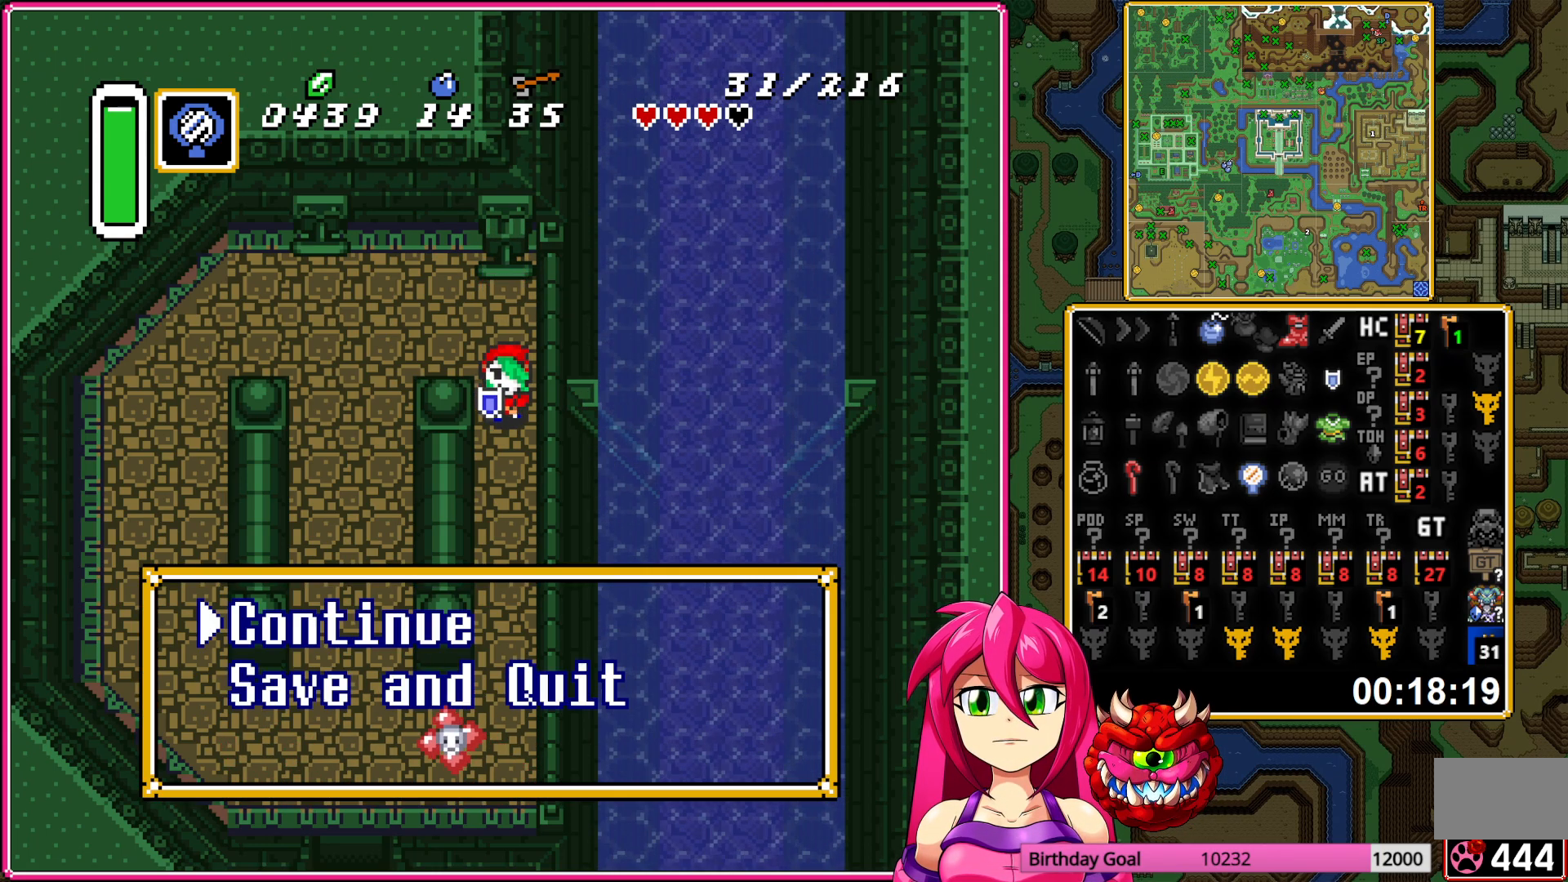
{"buttons": [], "events": [[183, "DPAD_DOWN", "down"], [300, "DPAD_DOWN", "up"], [333, "A", "down"], [417, "A", "up"]]}
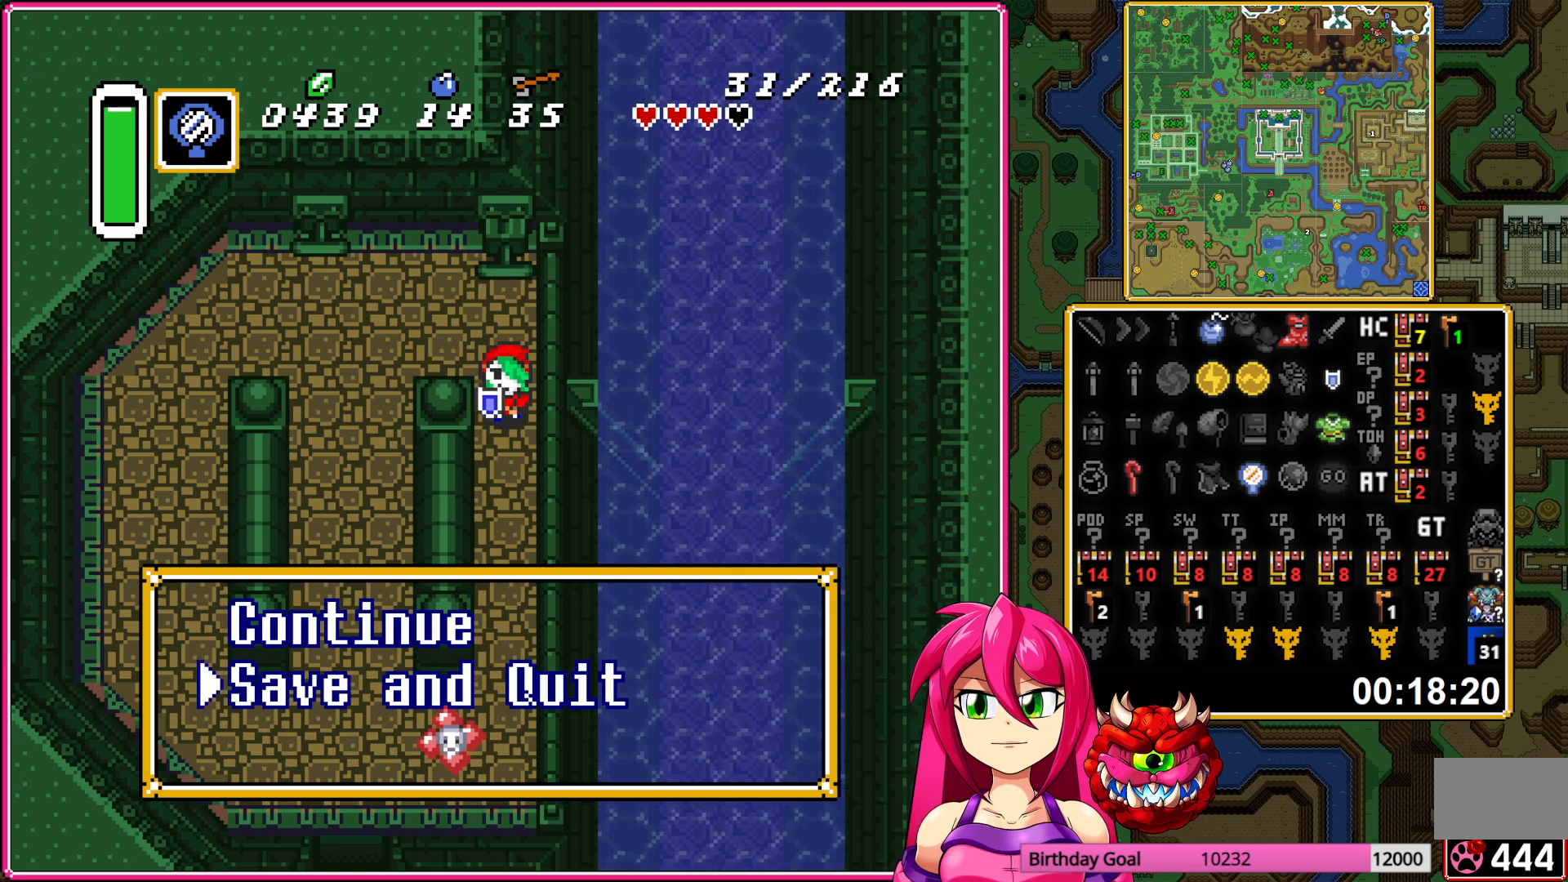
{"buttons": [], "events": []}
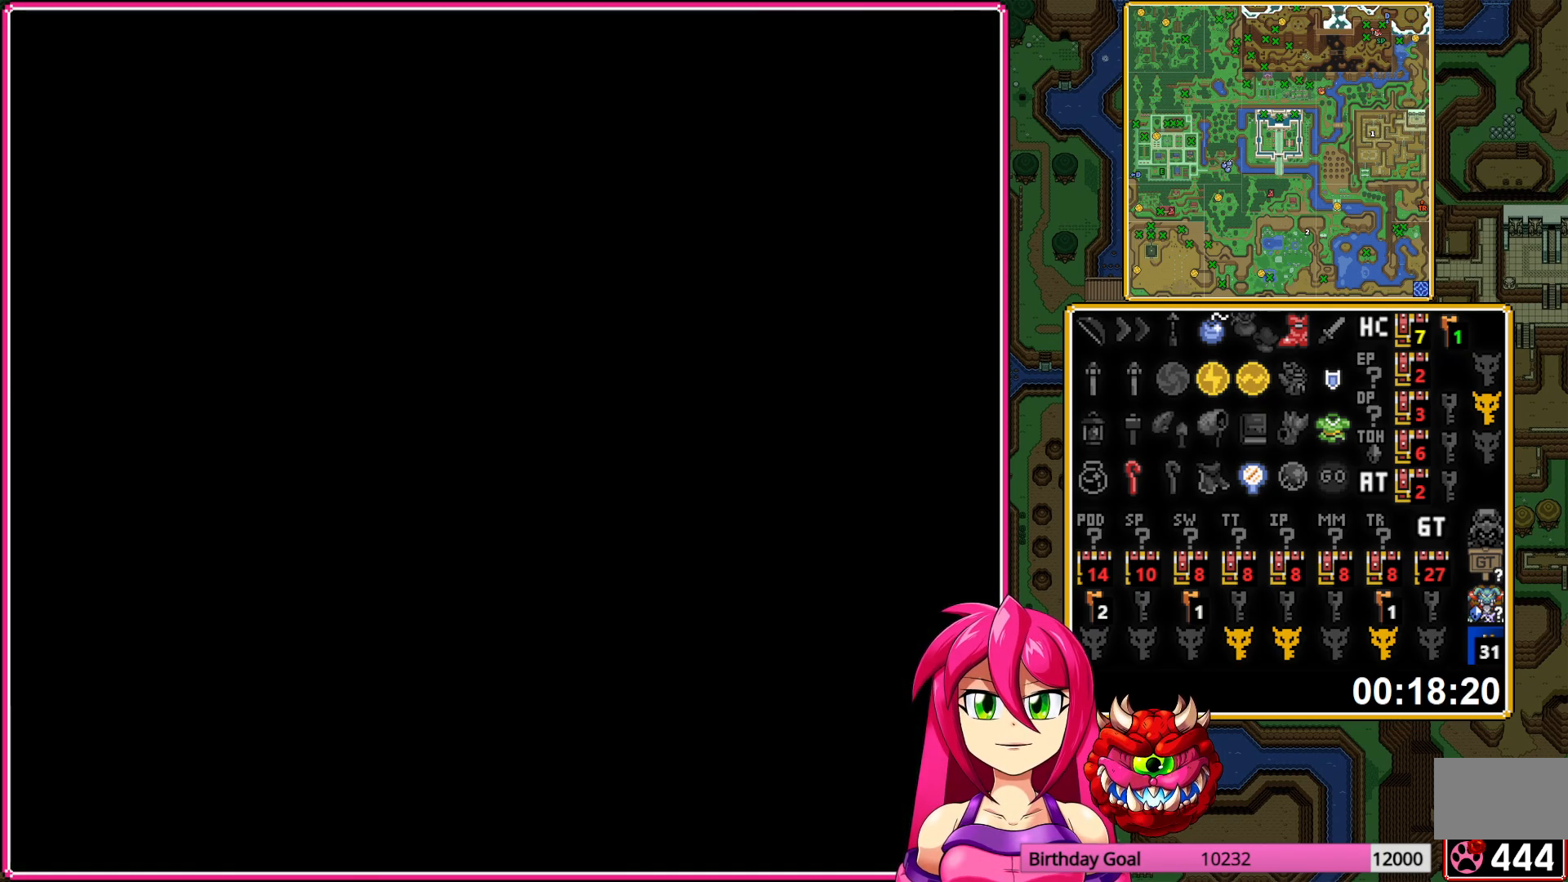
{"buttons": [], "events": []}
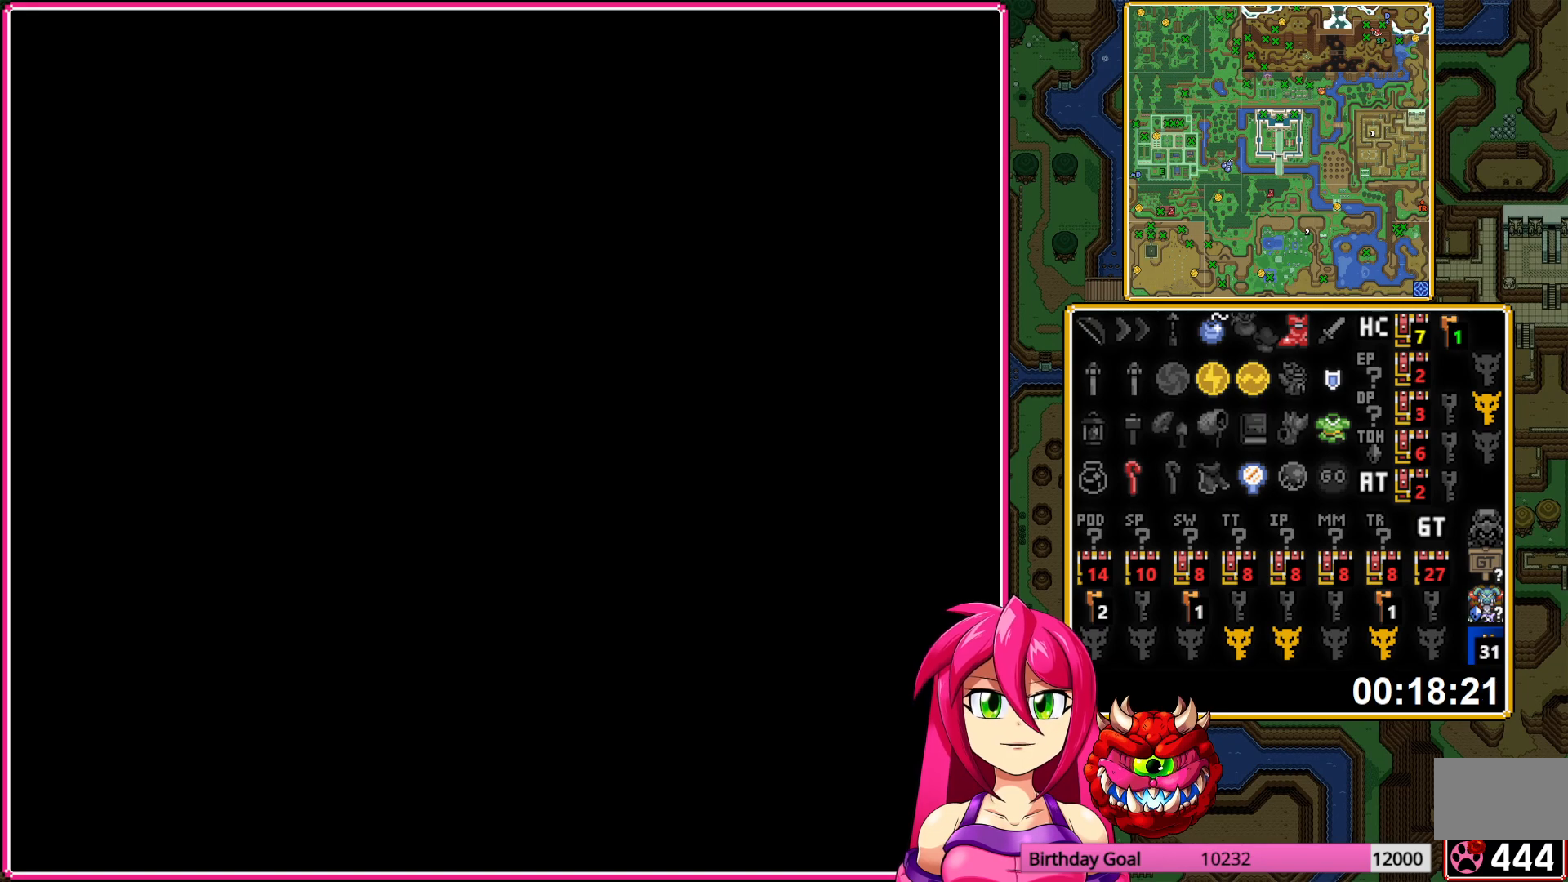
{"buttons": [], "events": []}
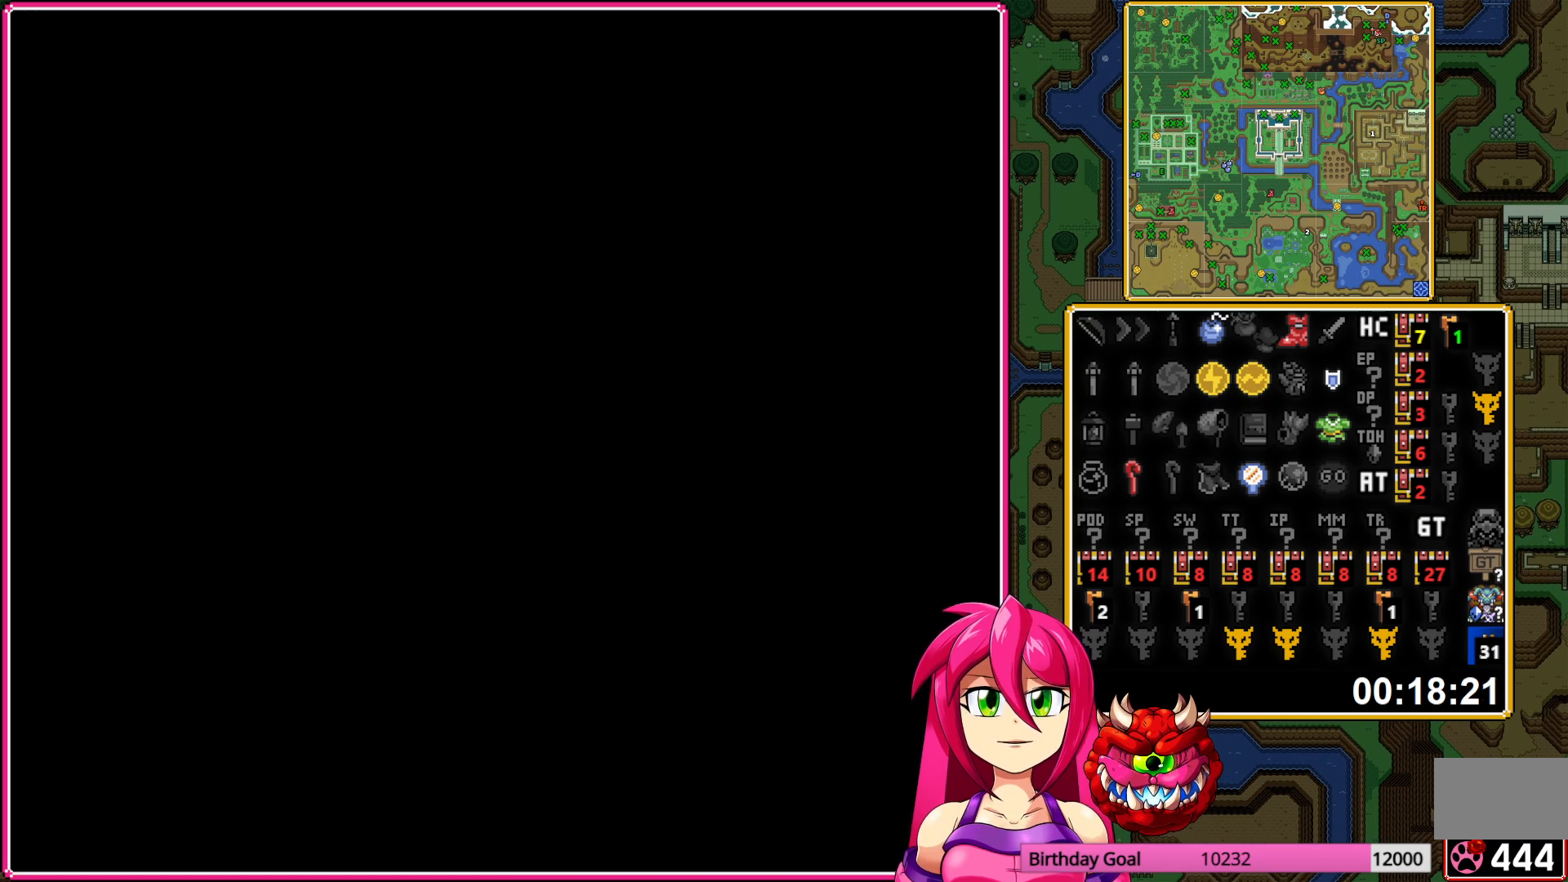
{"buttons": [], "events": []}
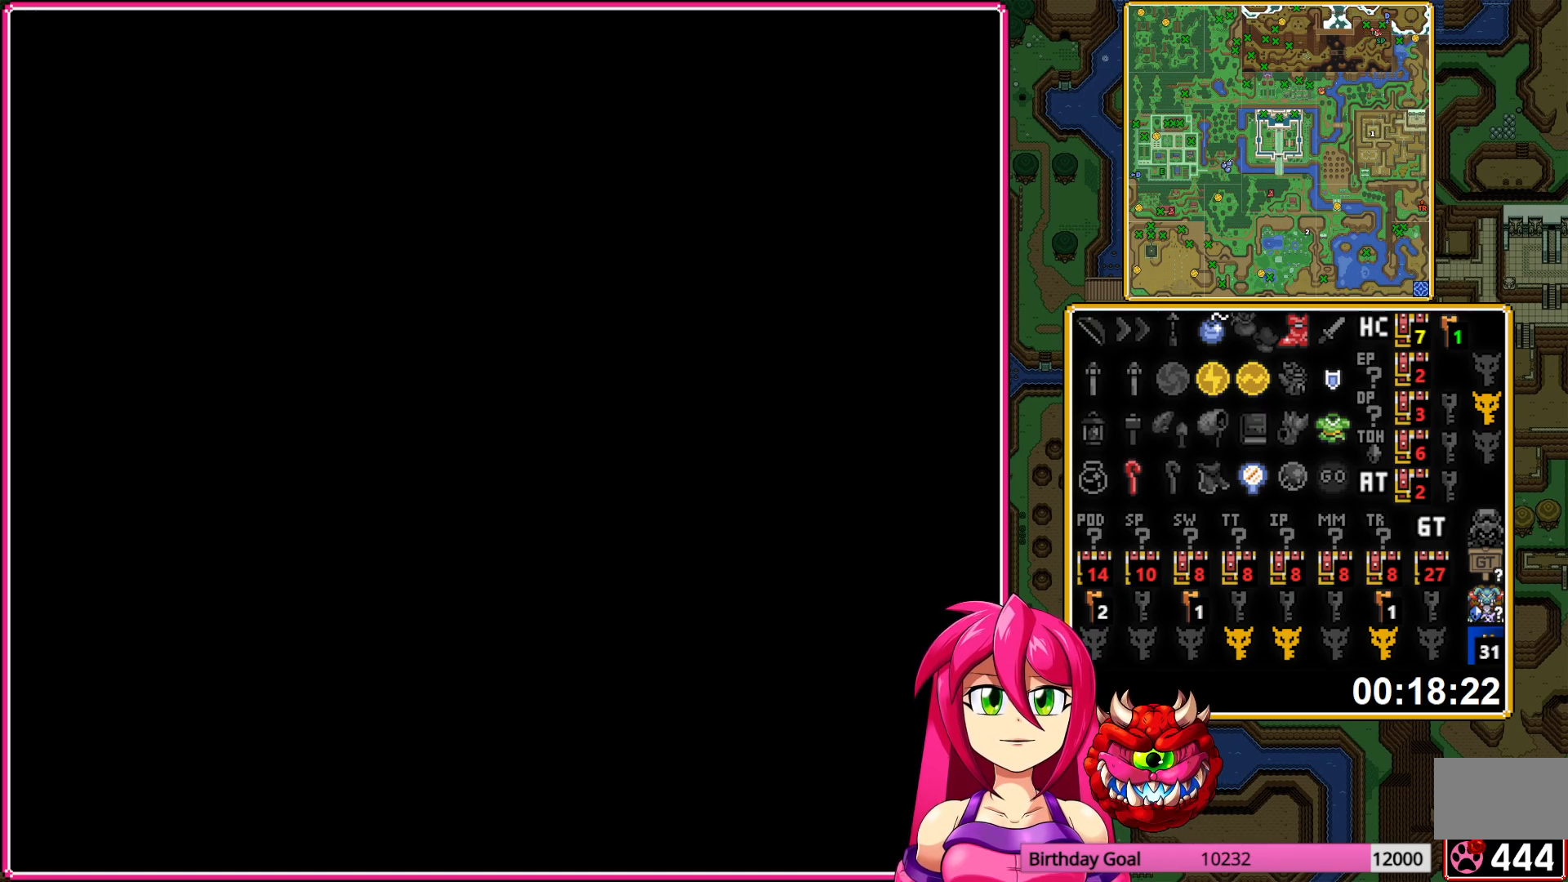
{"buttons": ["A"], "events": [[100, "A", "down"], [217, "A", "up"], [300, "A", "down"], [433, "A", "up"], [467, "A", "down"]]}
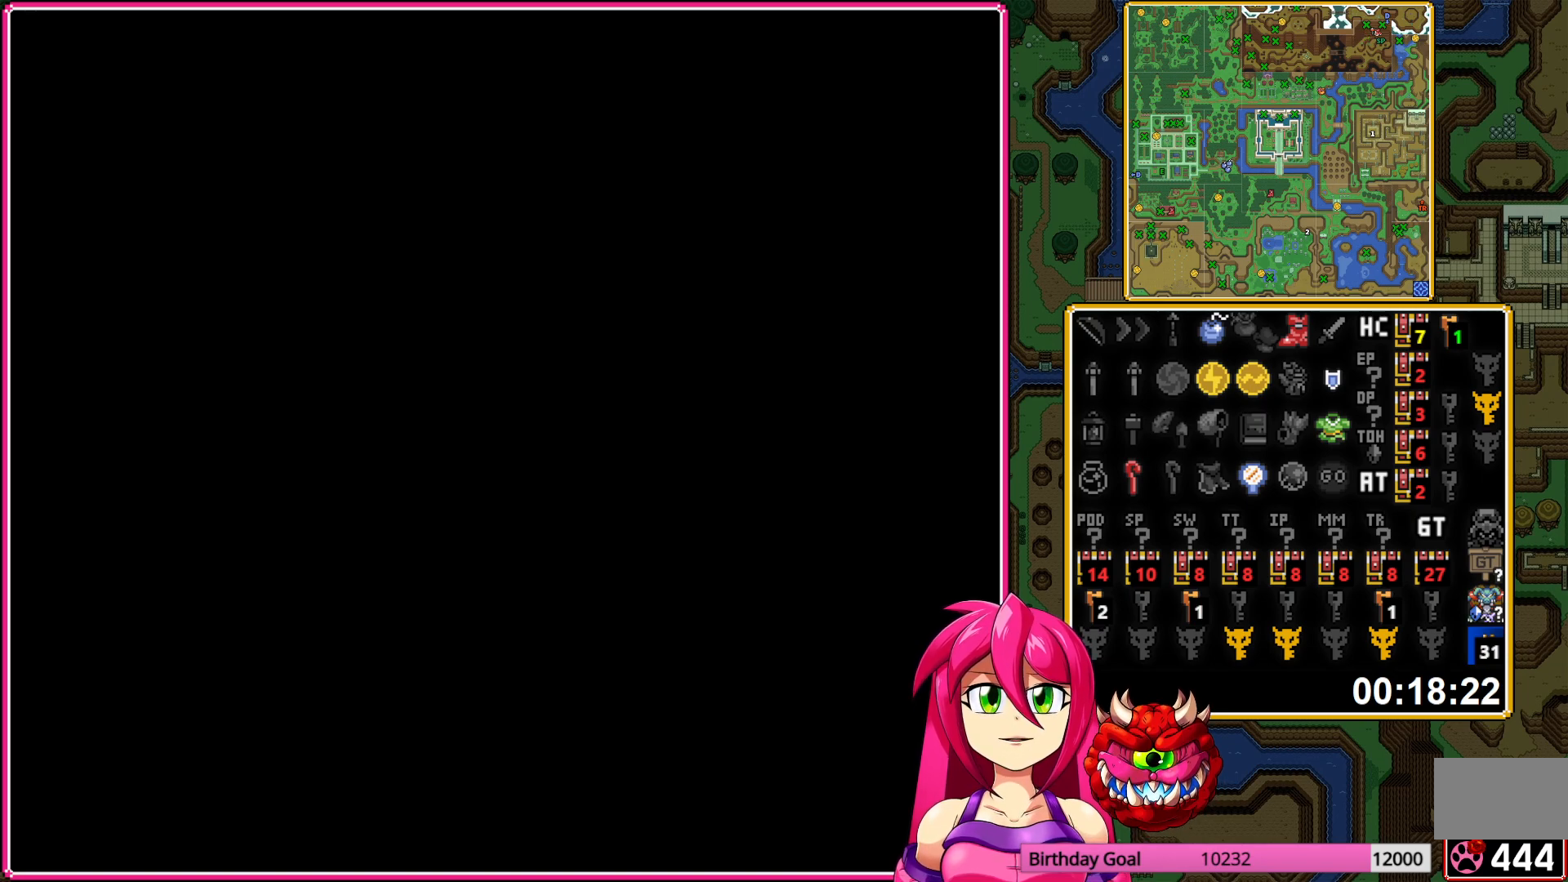
{"buttons": ["A"], "events": [[117, "A", "up"], [217, "A", "down"], [300, "A", "up"], [383, "A", "down"]]}
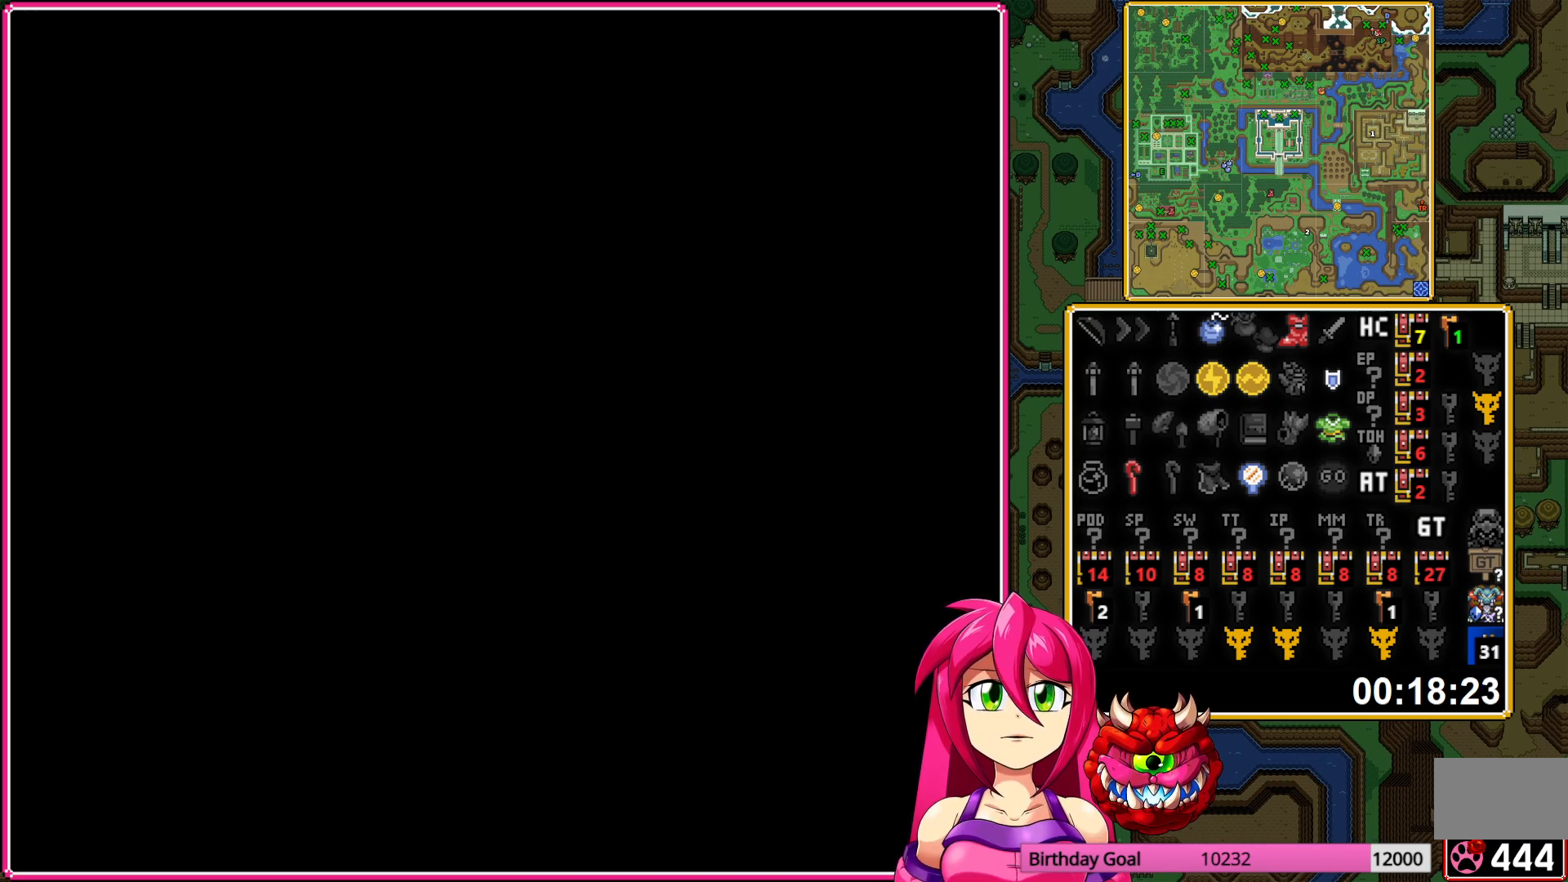
{"buttons": ["A"], "events": [[33, "A", "up"], [450, "A", "down"]]}
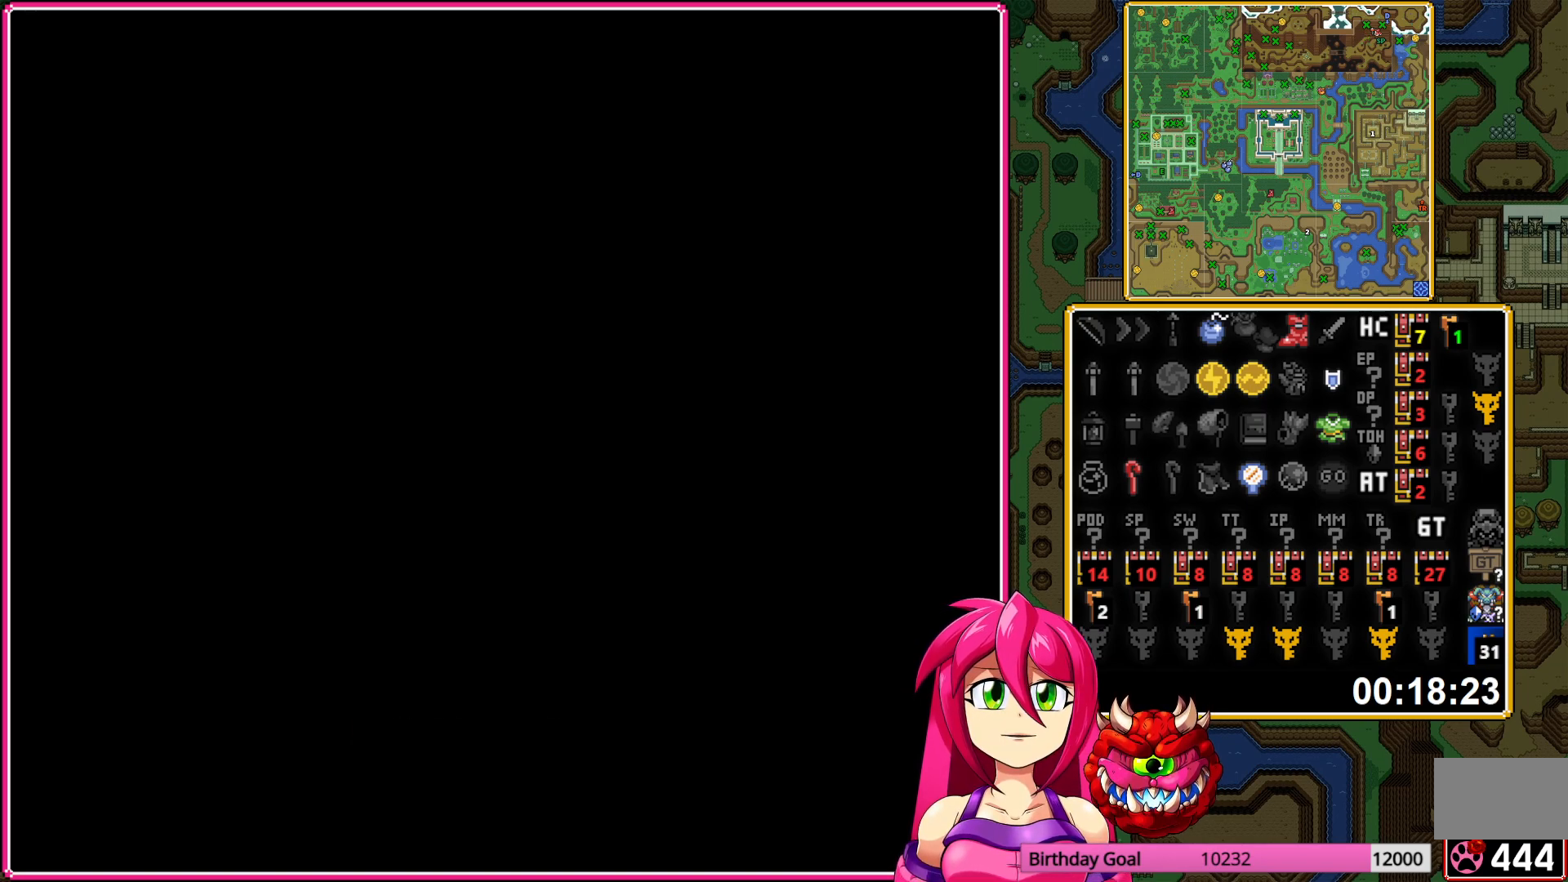
{"buttons": ["A"], "events": [[50, "A", "up"], [117, "A", "down"], [200, "A", "up"], [283, "A", "down"], [367, "A", "up"], [433, "A", "down"]]}
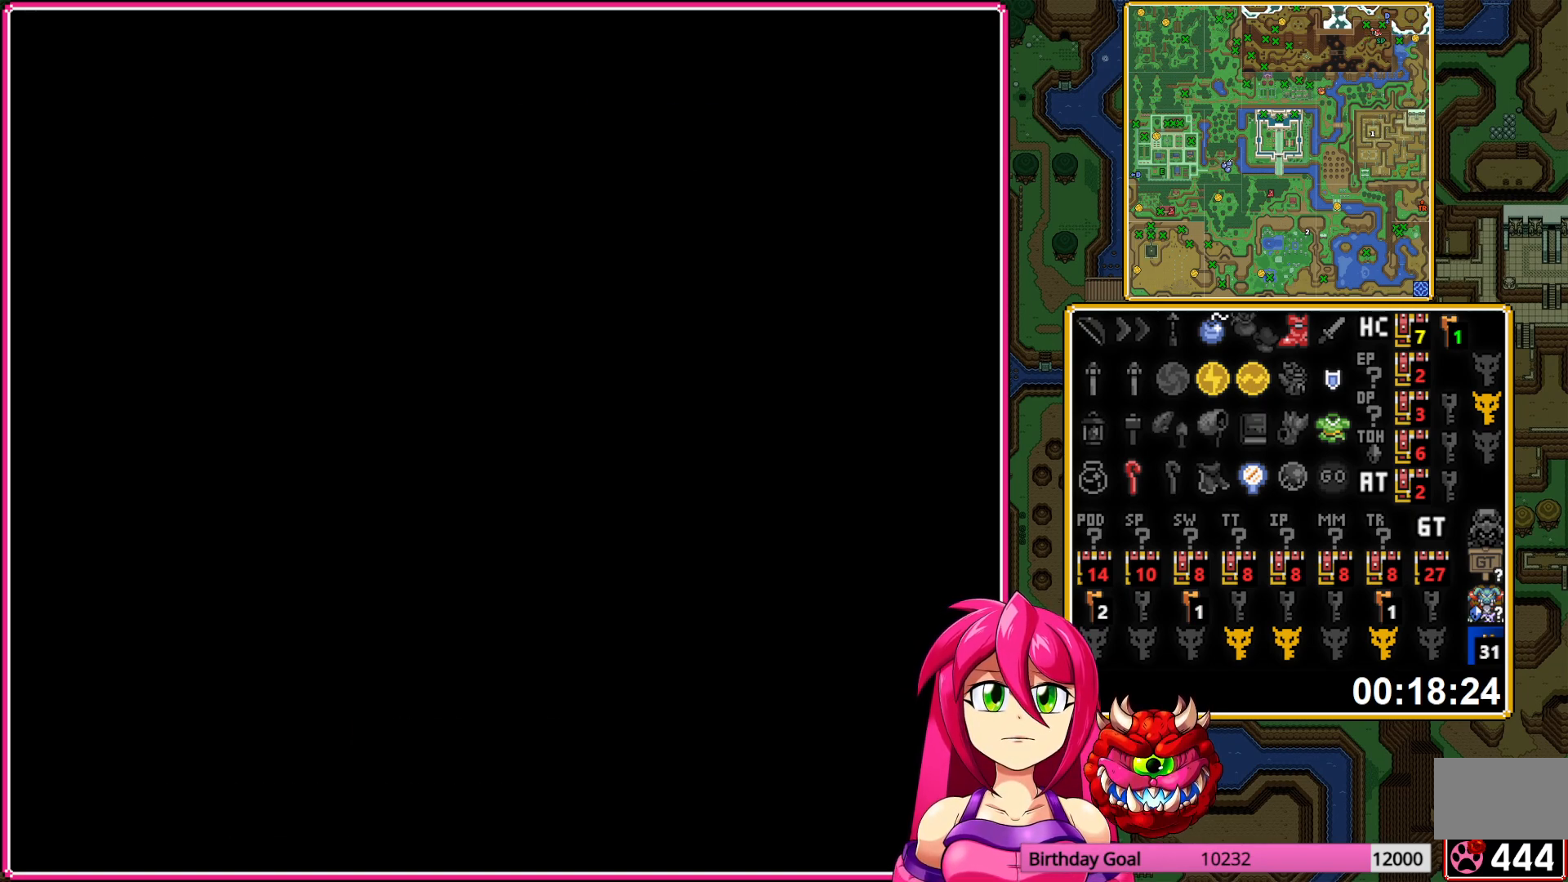
{"buttons": [], "events": [[33, "A", "up"], [83, "A", "down"], [200, "A", "up"], [350, "DPAD_DOWN", "down"], [450, "DPAD_DOWN", "up"]]}
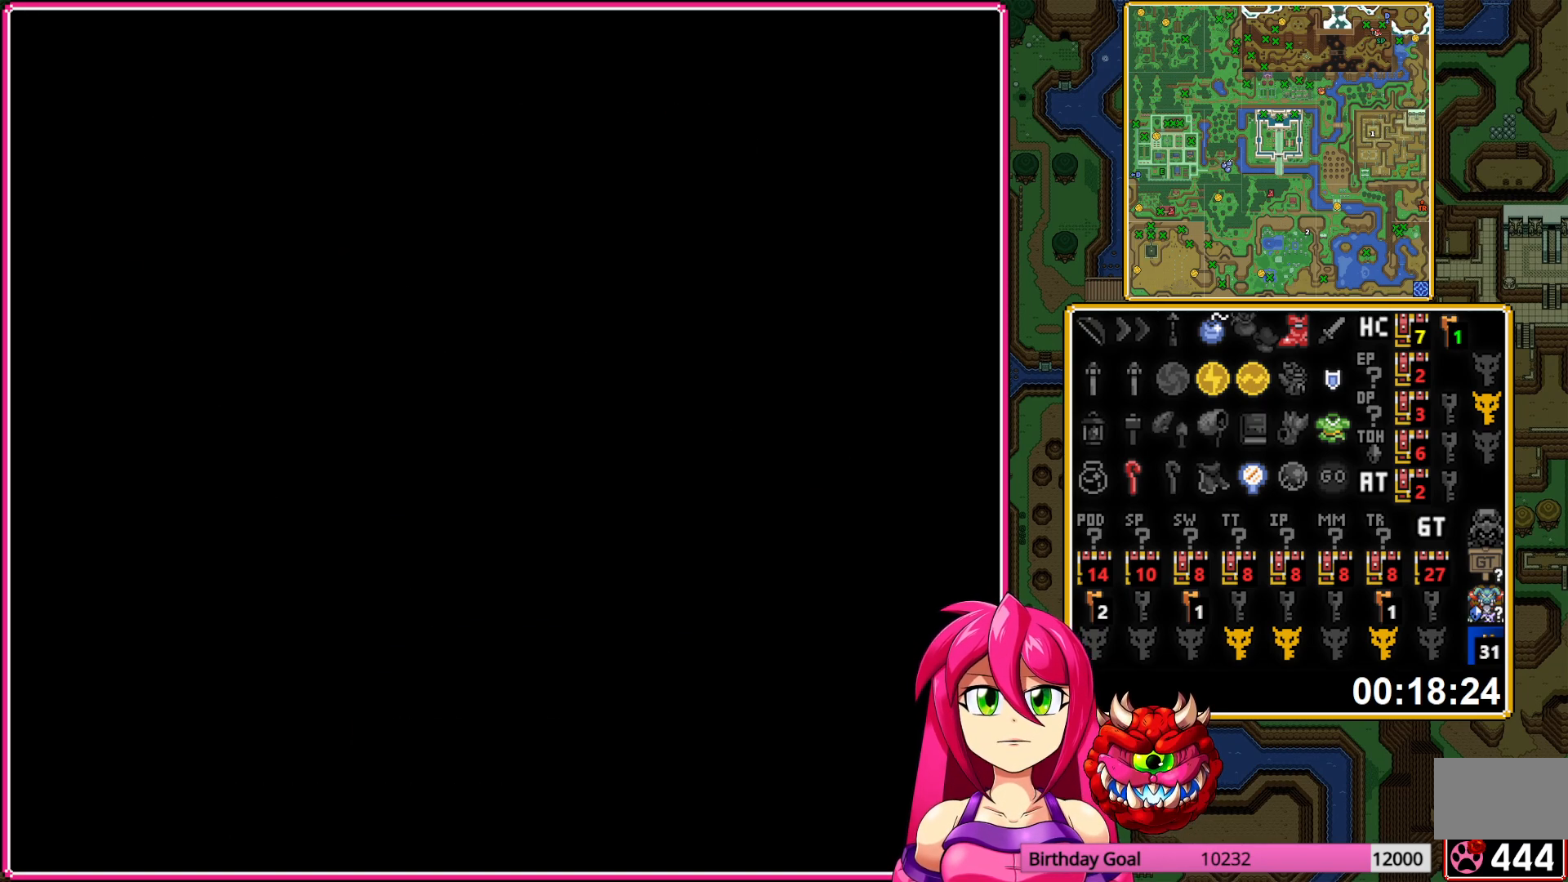
{"buttons": [], "events": [[33, "DPAD_DOWN", "down"], [167, "DPAD_DOWN", "up"]]}
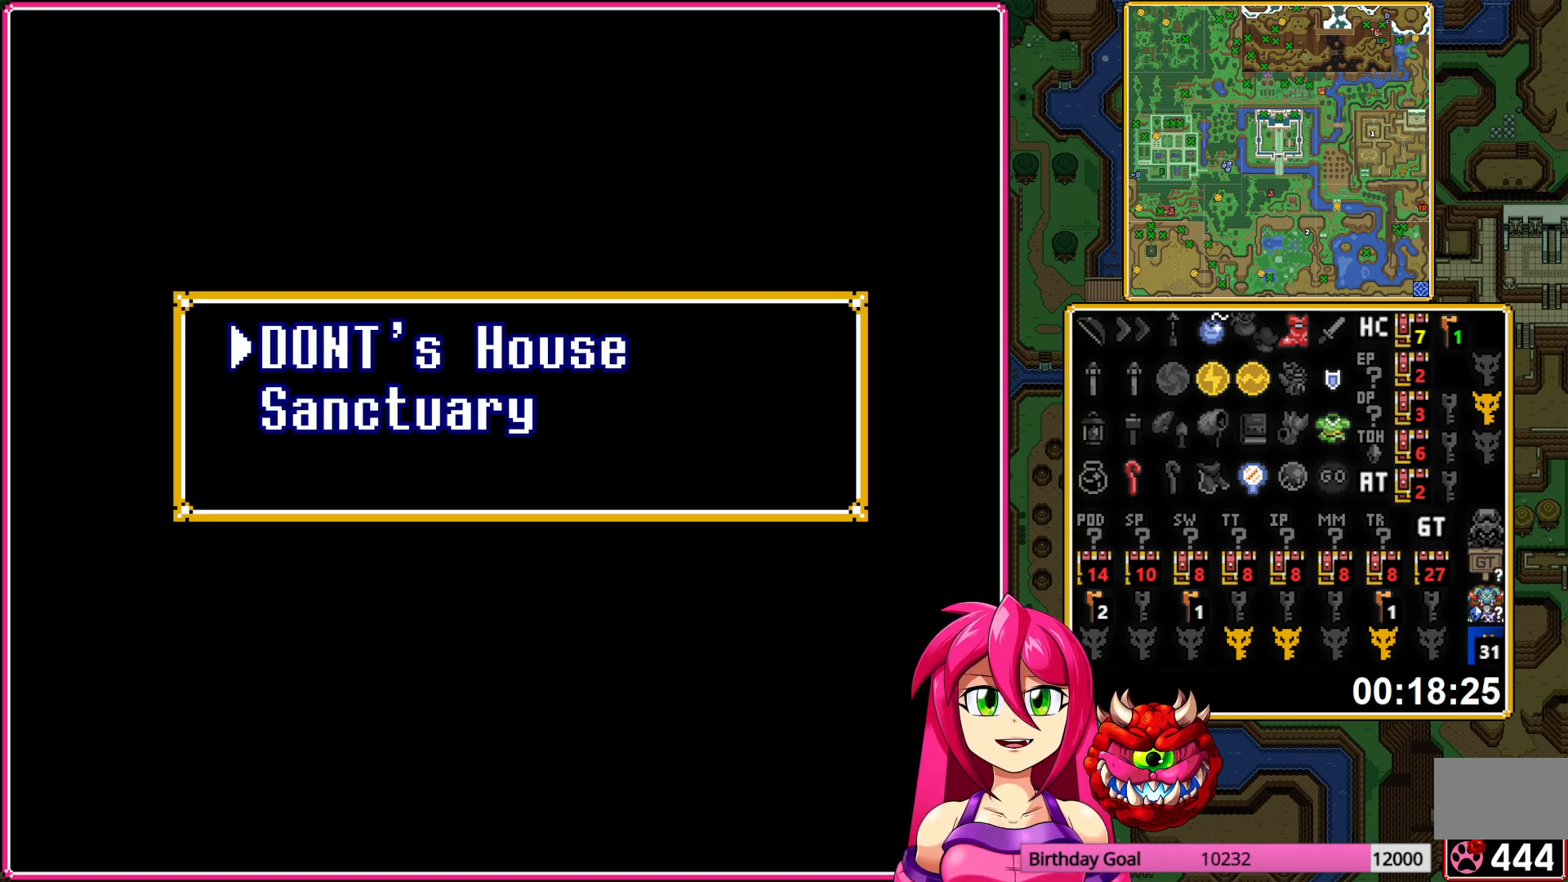
{"buttons": ["A"], "events": [[167, "DPAD_DOWN", "down"], [300, "DPAD_DOWN", "up"], [450, "A", "down"]]}
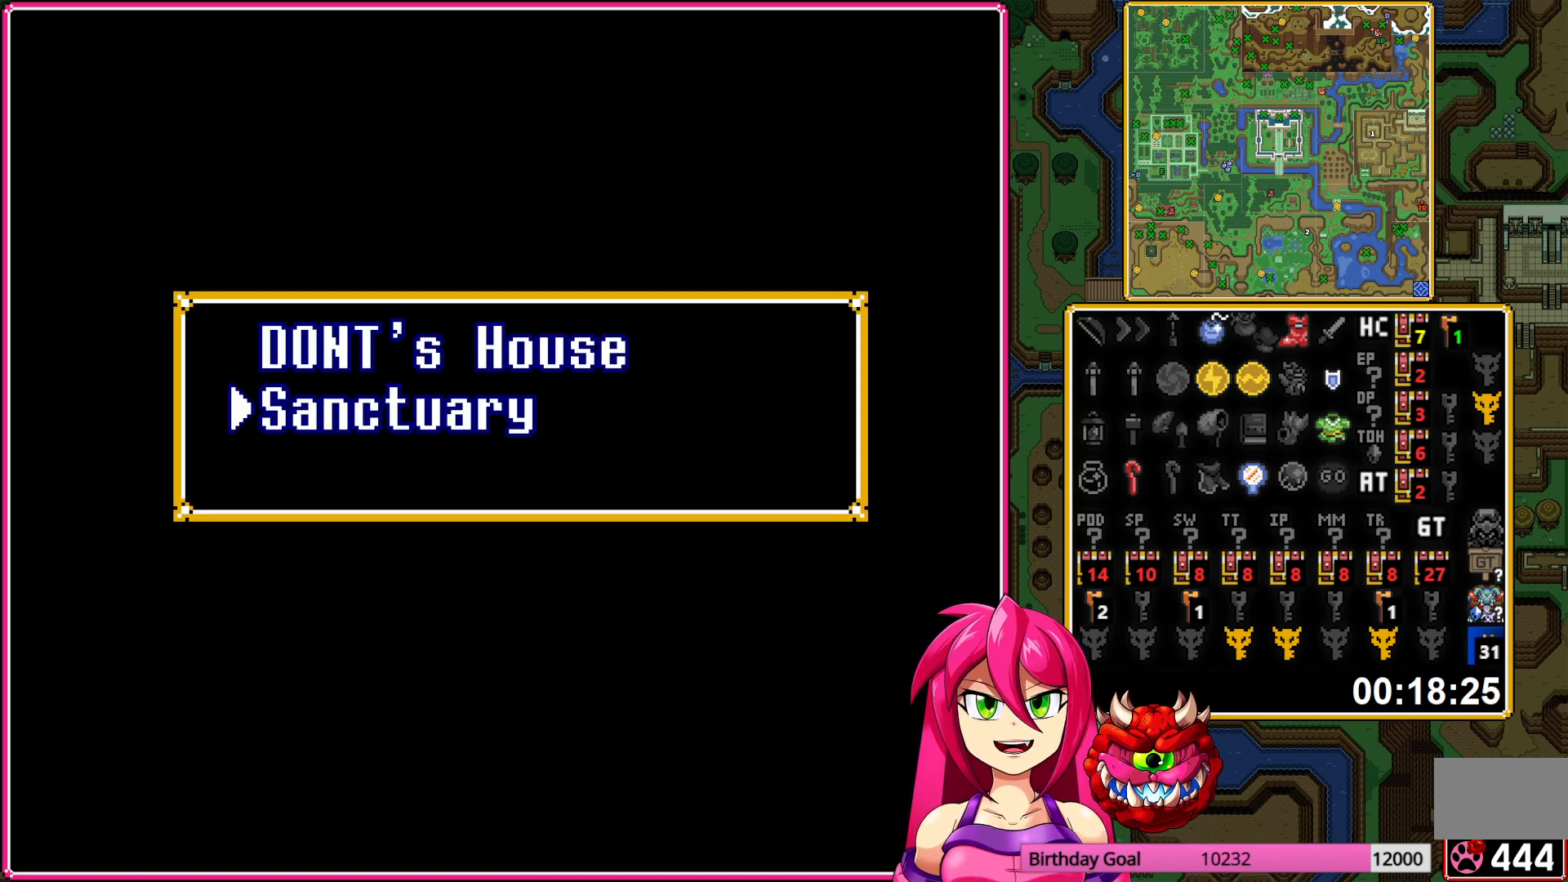
{"buttons": ["DPAD_UP"], "events": [[17, "A", "up"], [317, "DPAD_UP", "down"]]}
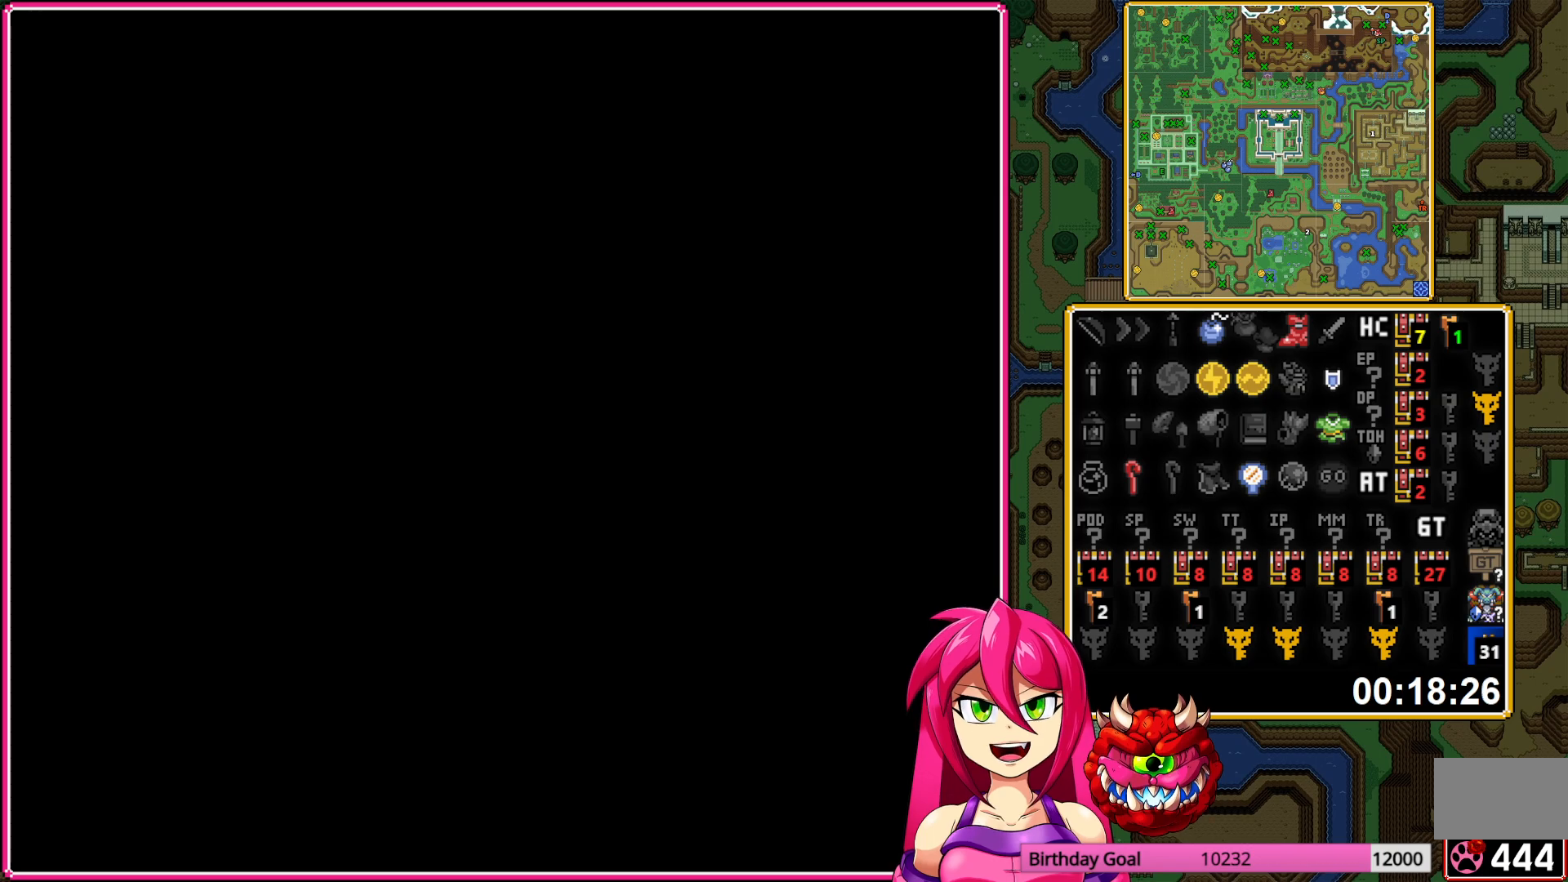
{"buttons": ["DPAD_UP"], "events": []}
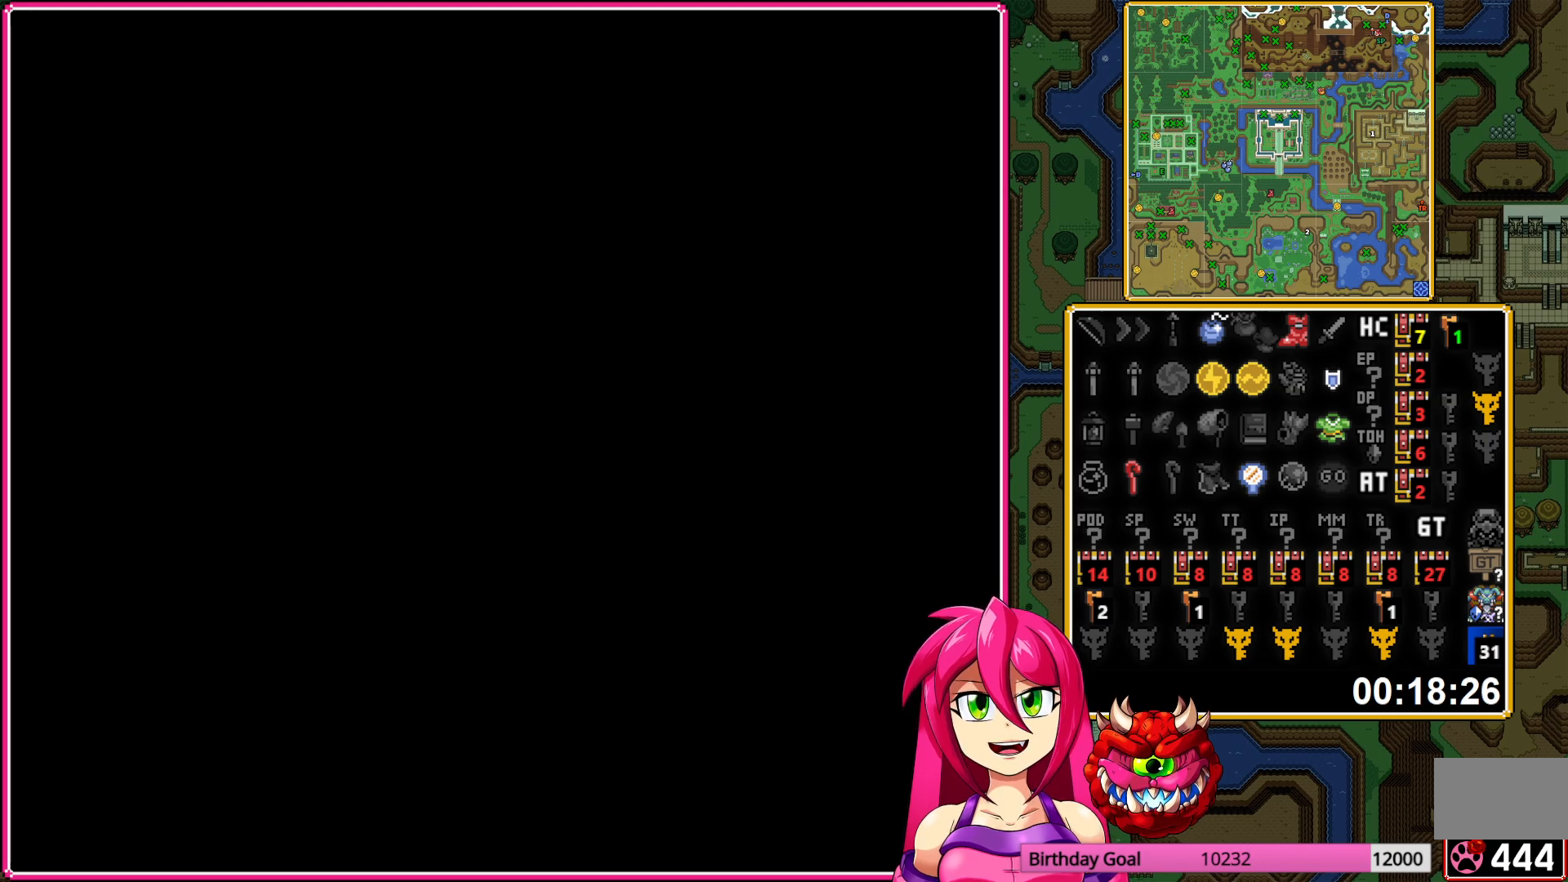
{"buttons": ["DPAD_UP"], "events": []}
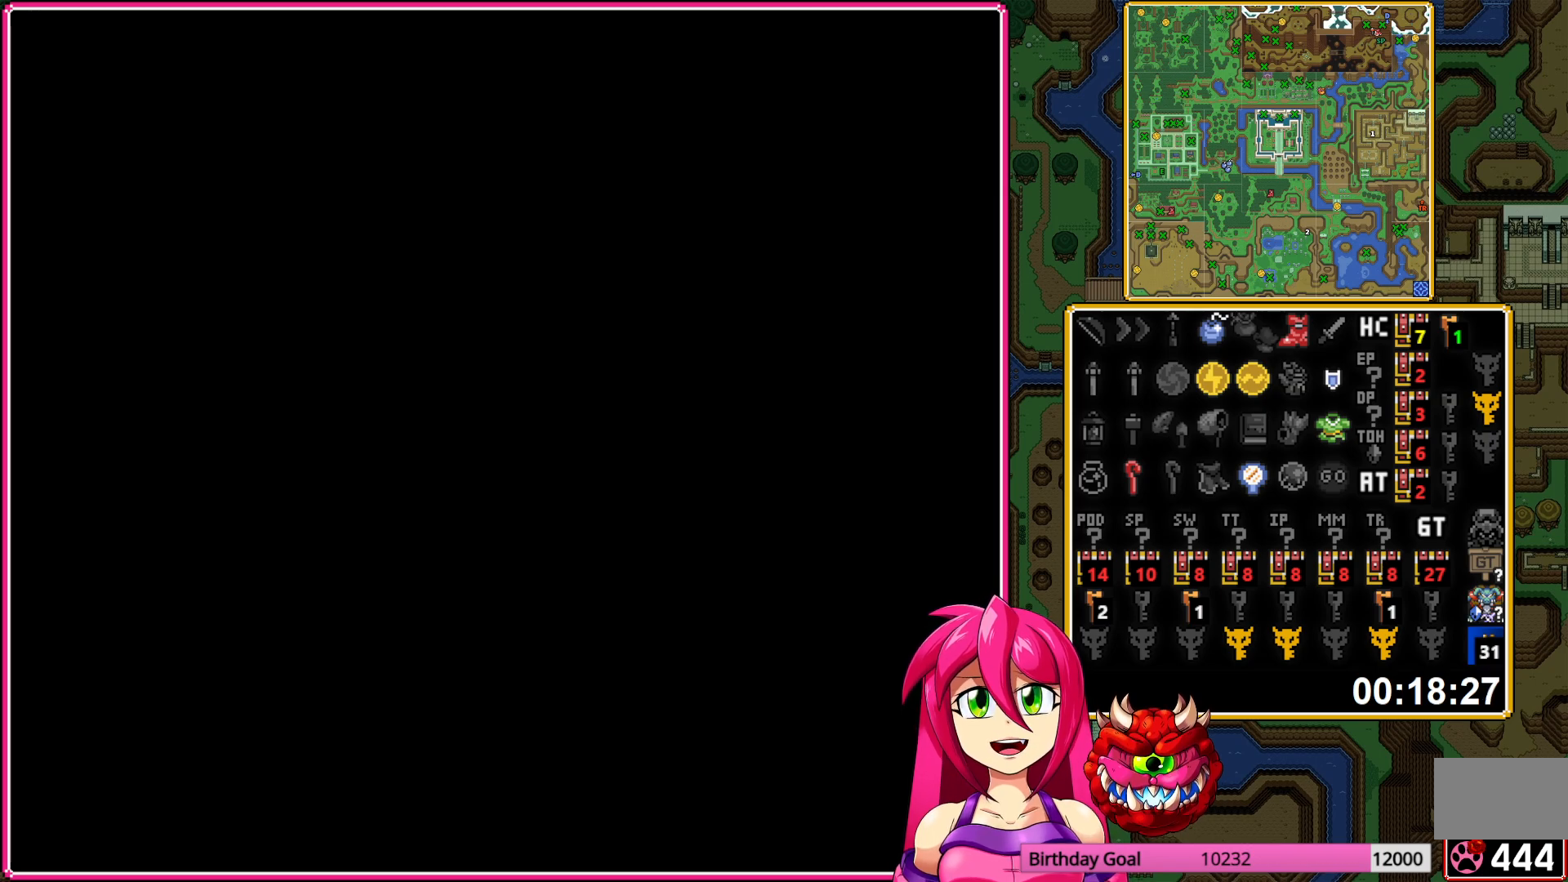
{"buttons": ["DPAD_UP"], "events": []}
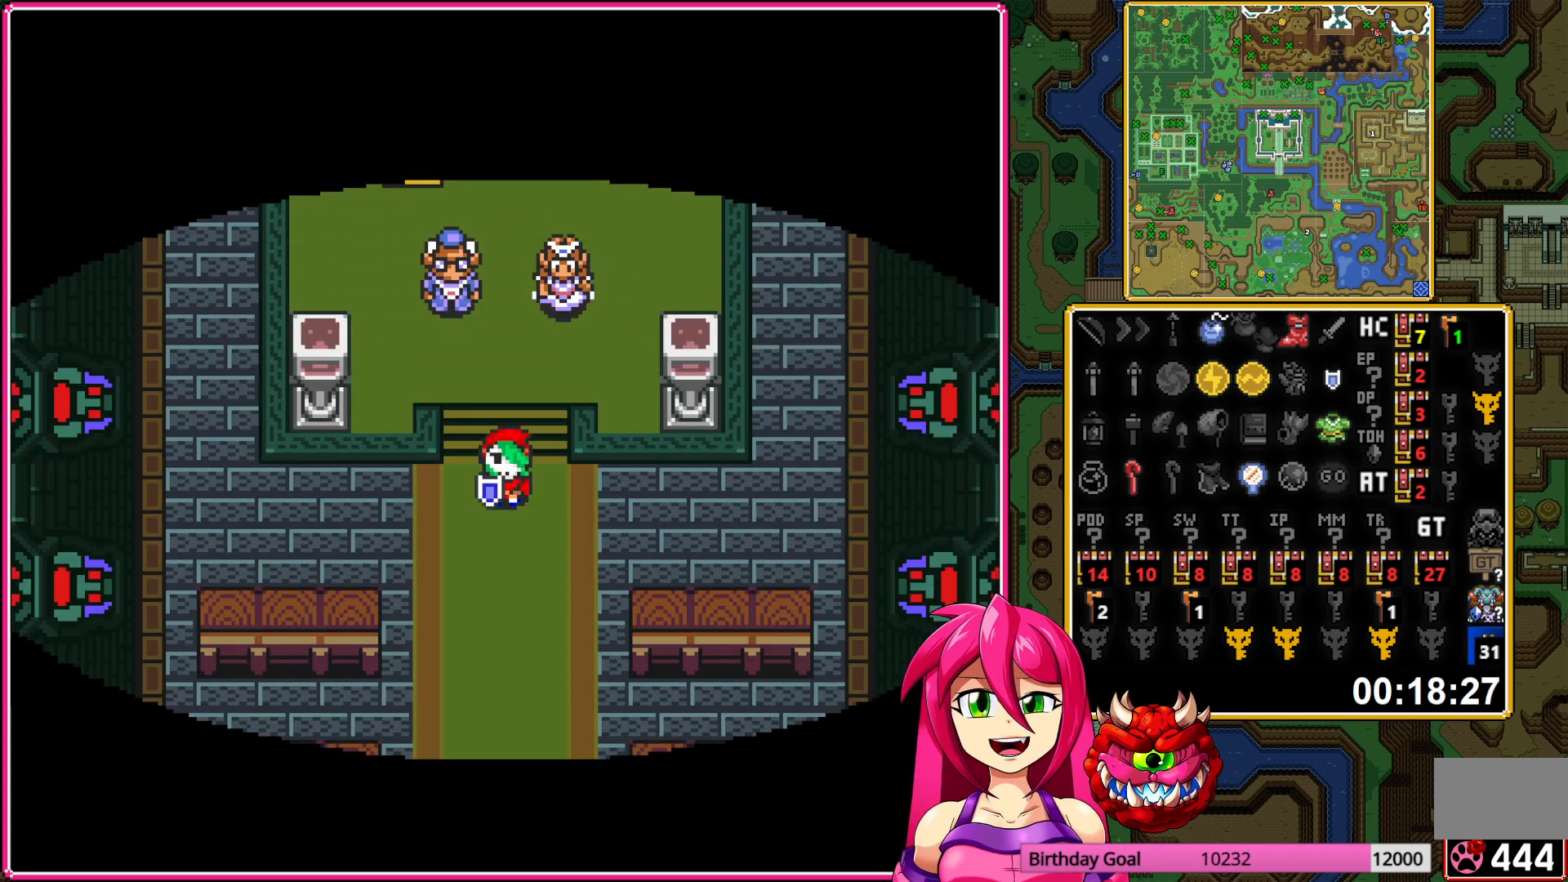
{"buttons": ["DPAD_UP"], "events": [[100, "L1", "down"], [150, "DPAD_LEFT", "down"], [200, "L1", "up"], [467, "DPAD_LEFT", "up"]]}
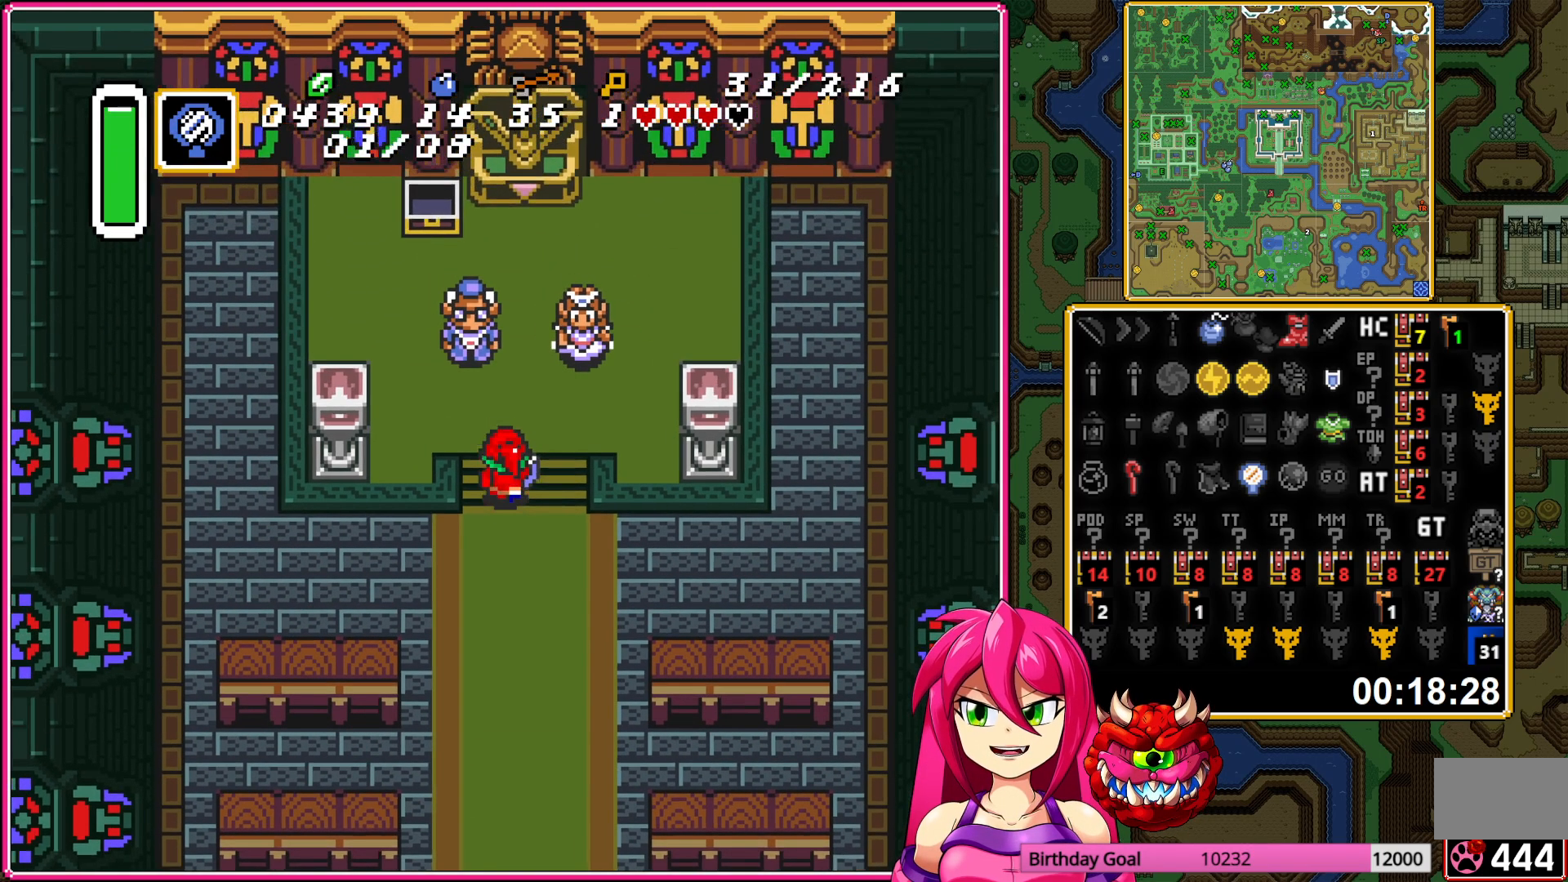
{"buttons": ["DPAD_RIGHT"], "events": [[150, "A", "down"], [250, "A", "up"], [333, "DPAD_UP", "up"], [350, "DPAD_RIGHT", "down"], [400, "A", "down"], [400, "DPAD_LEFT", "down"], [400, "DPAD_RIGHT", "up"], [417, "DPAD_UP", "down"], [467, "DPAD_LEFT", "up"], [483, "A", "up"], [483, "DPAD_UP", "up"], [500, "DPAD_RIGHT", "down"]]}